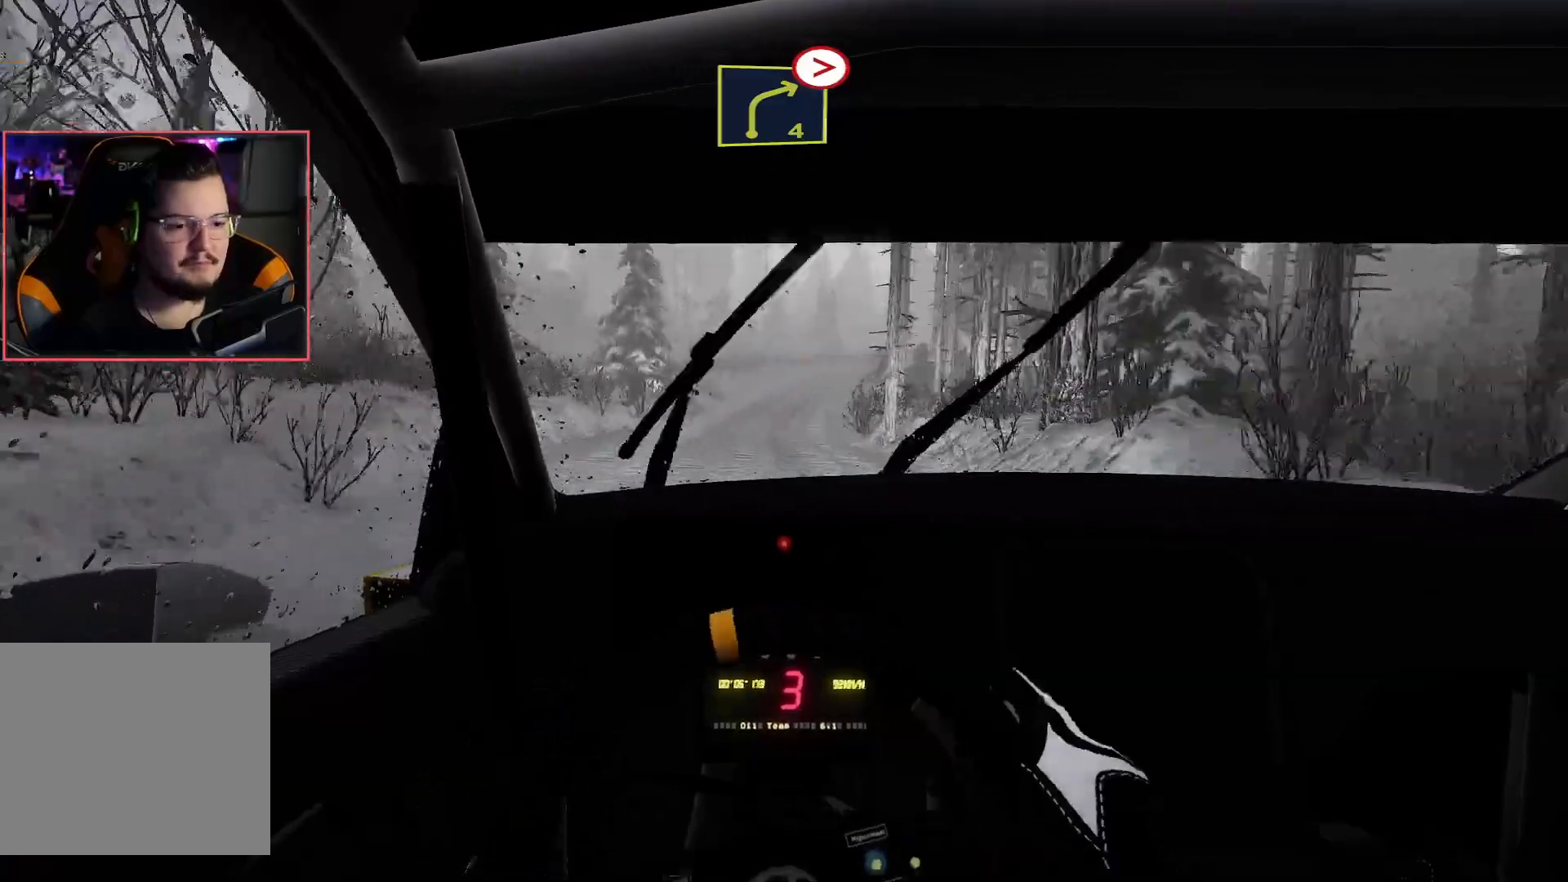
Gameplay with a controller (Xbox layout); each line is a JSON object with the inputs held at the frame after it. "events" lists button and stick changes between this image and that frame as [ms after this image, input, new state], when the widget could be followed in between.
{"buttons": ["R2"], "left_stick": "center", "right_stick": "center", "events": [[117, "left_stick", "right"], [383, "left_stick", "center"]]}
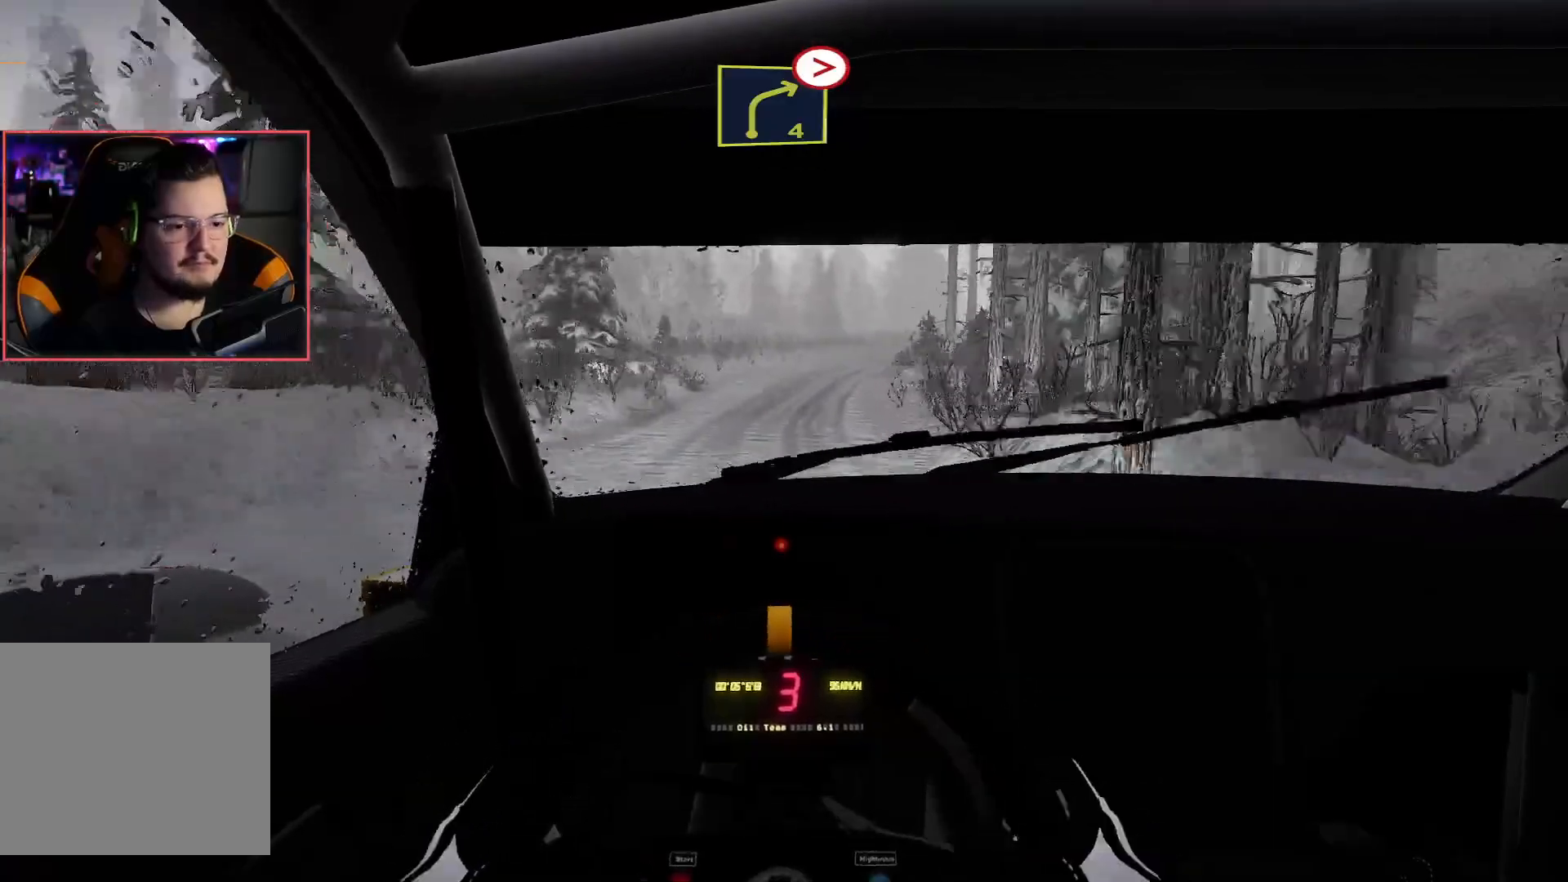
{"buttons": ["R2"], "left_stick": "right", "right_stick": "center", "events": [[83, "left_stick", "left"], [250, "left_stick", "center"], [383, "left_stick", "right"]]}
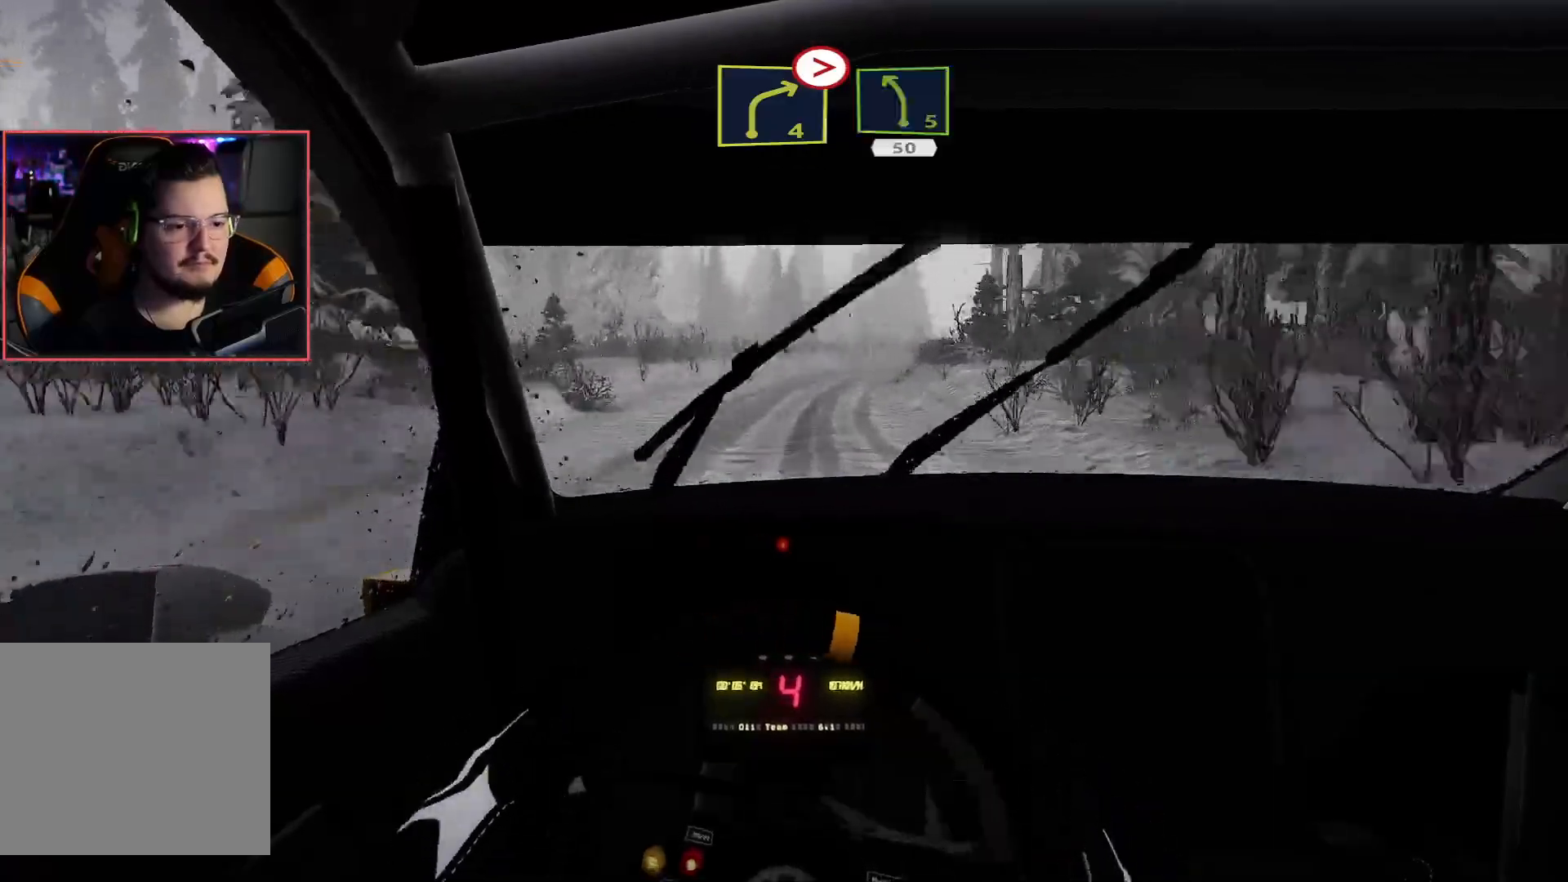
{"buttons": ["L2"], "left_stick": "center", "right_stick": "center", "events": [[17, "left_stick", "center"], [233, "L2", "down"], [250, "left_stick", "down-right"], [267, "R2", "up"], [500, "left_stick", "center"]]}
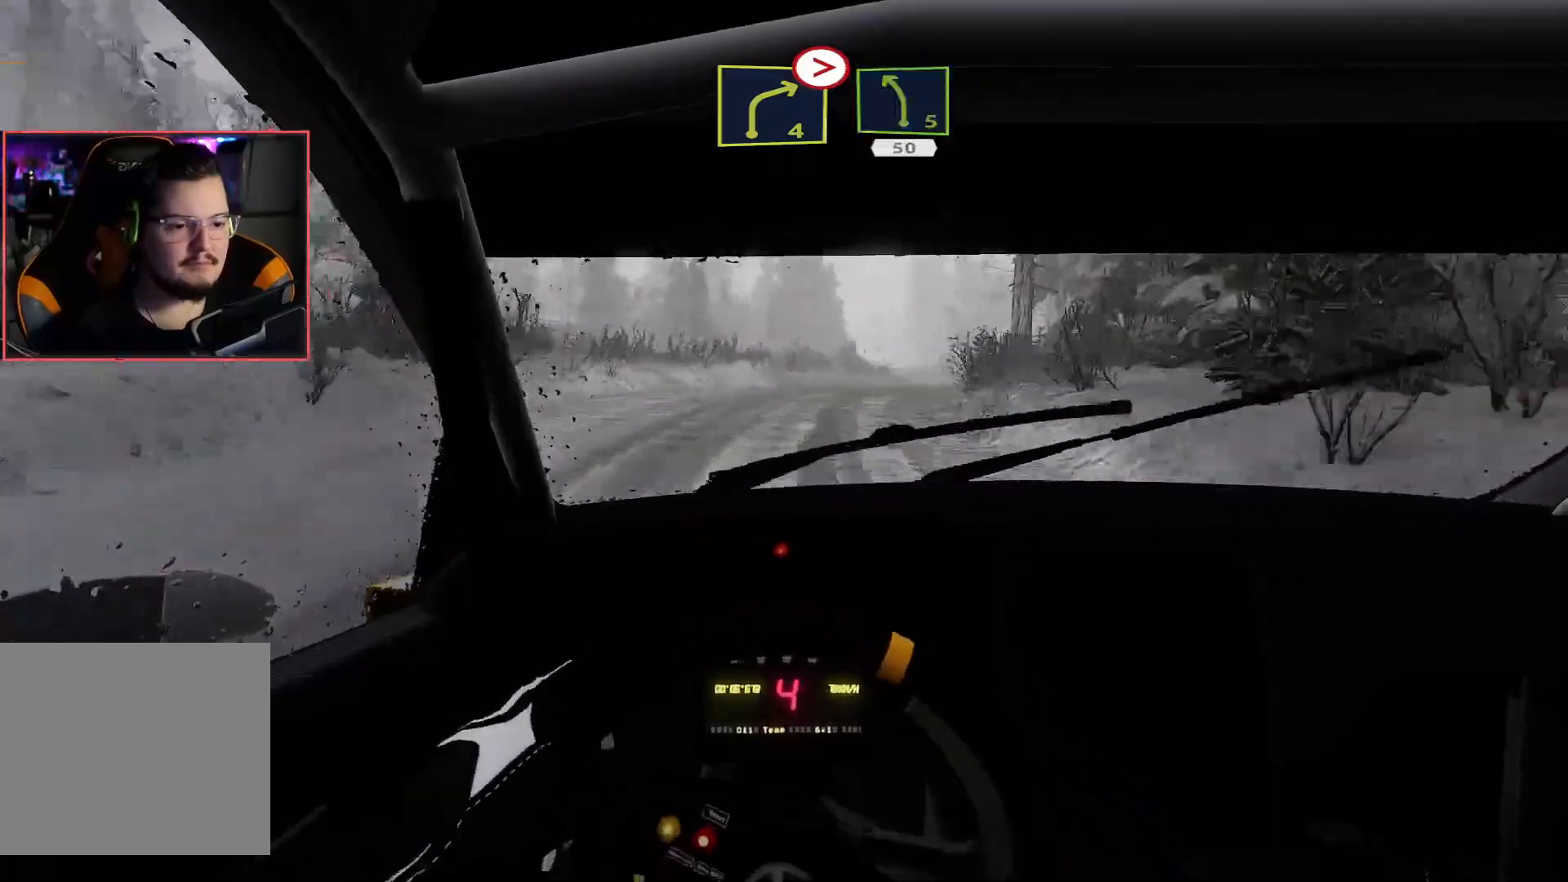
{"buttons": ["R2"], "left_stick": "center", "right_stick": "center", "events": [[67, "L2", "up"], [133, "left_stick", "down-right"], [250, "R2", "down"], [267, "left_stick", "center"]]}
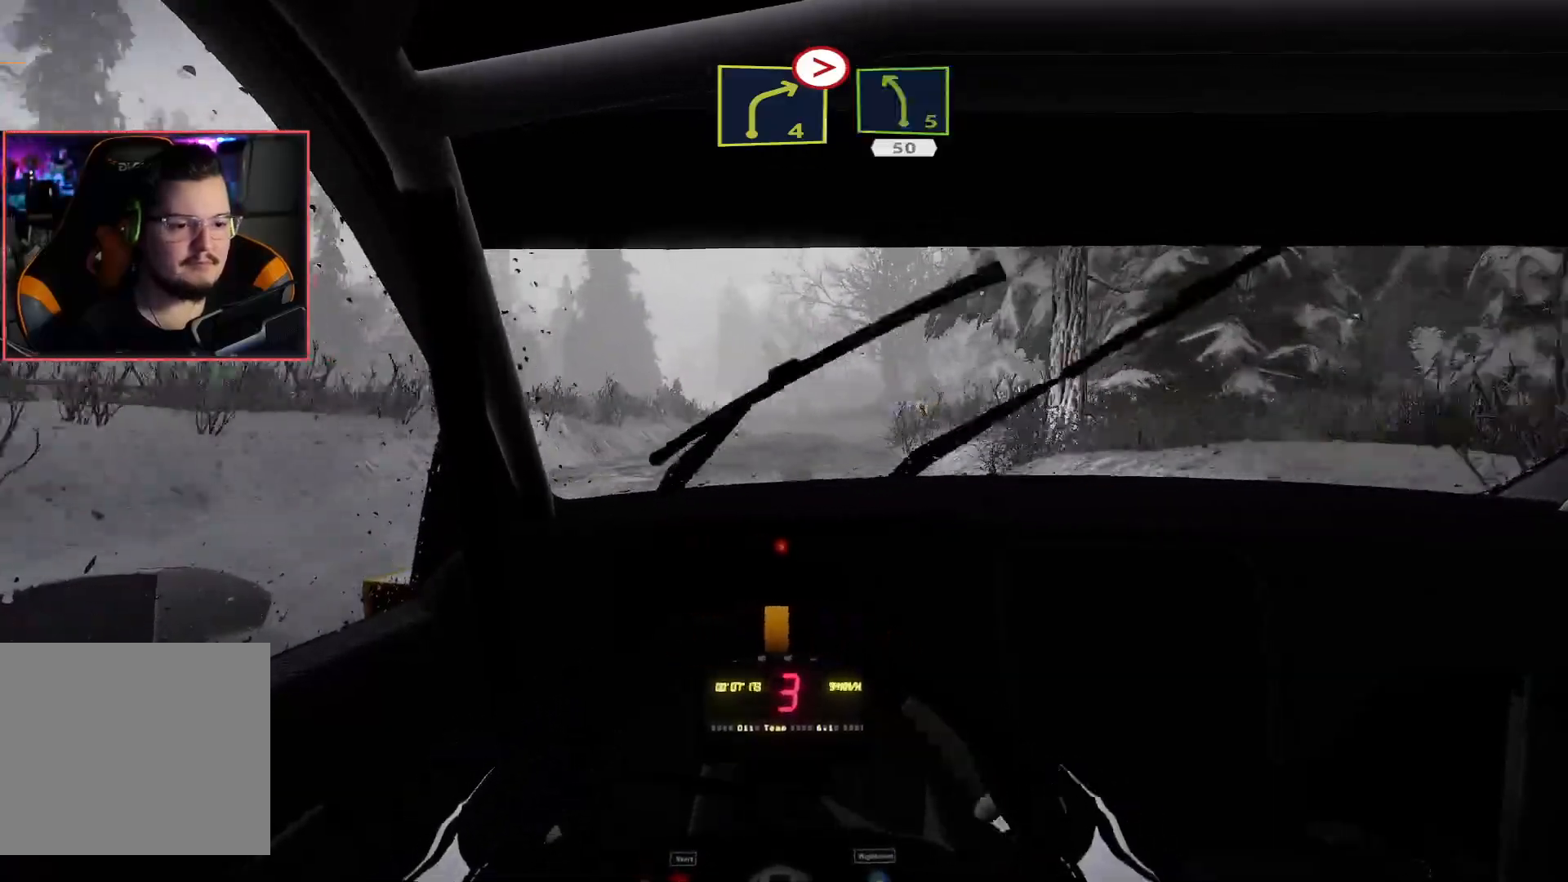
{"buttons": ["R2"], "left_stick": "right", "right_stick": "center", "events": [[67, "left_stick", "right"], [250, "left_stick", "center"], [467, "left_stick", "right"]]}
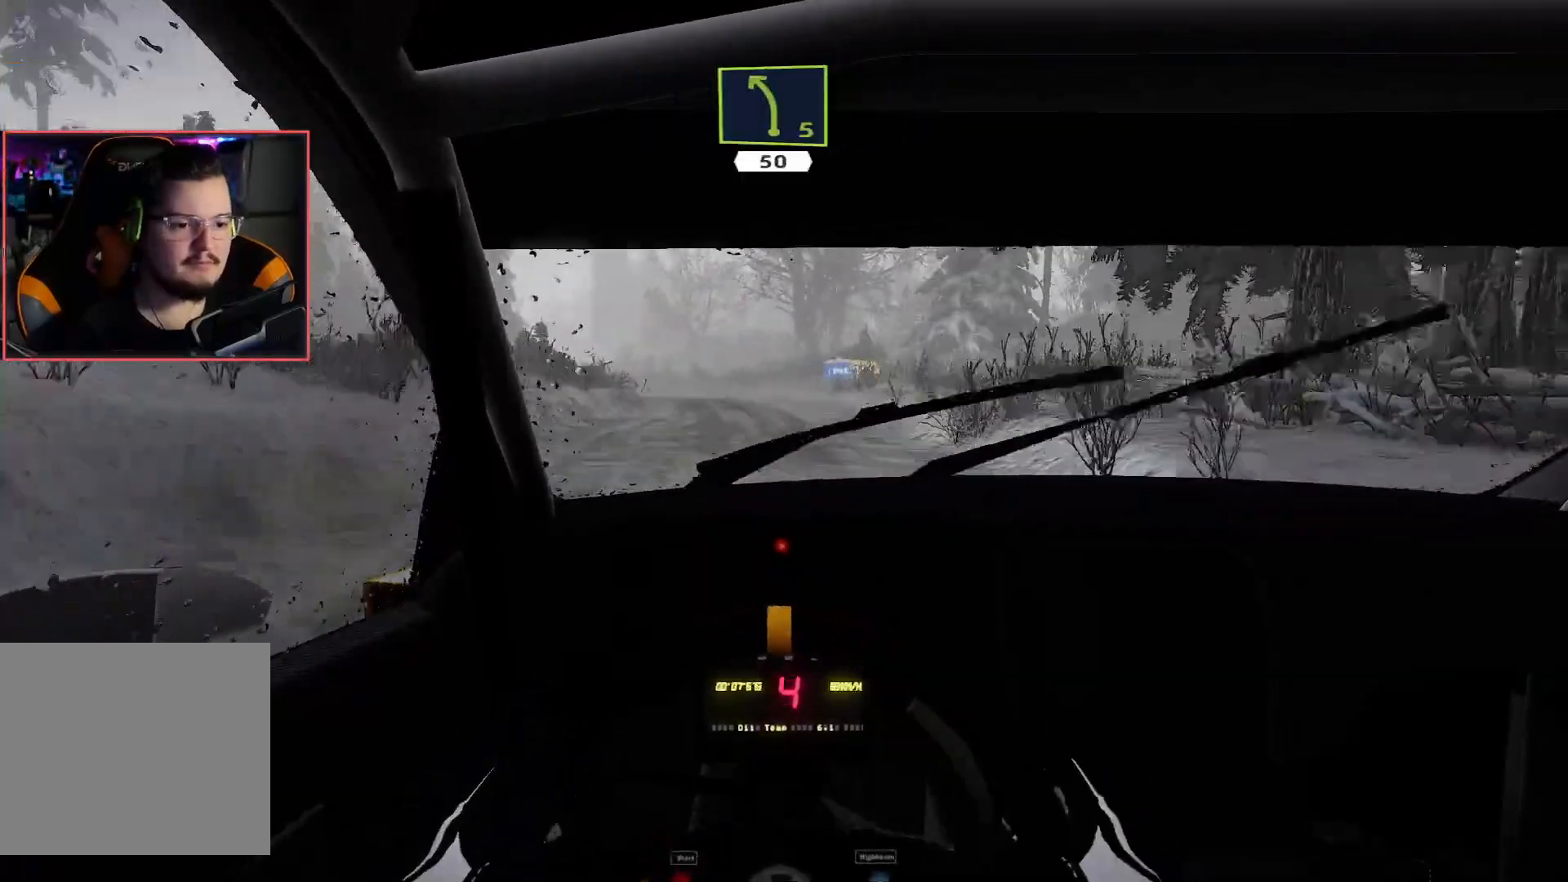
{"buttons": ["L2"], "left_stick": "left", "right_stick": "center", "events": [[83, "left_stick", "center"], [250, "left_stick", "left"], [433, "L2", "down"], [433, "R2", "up"]]}
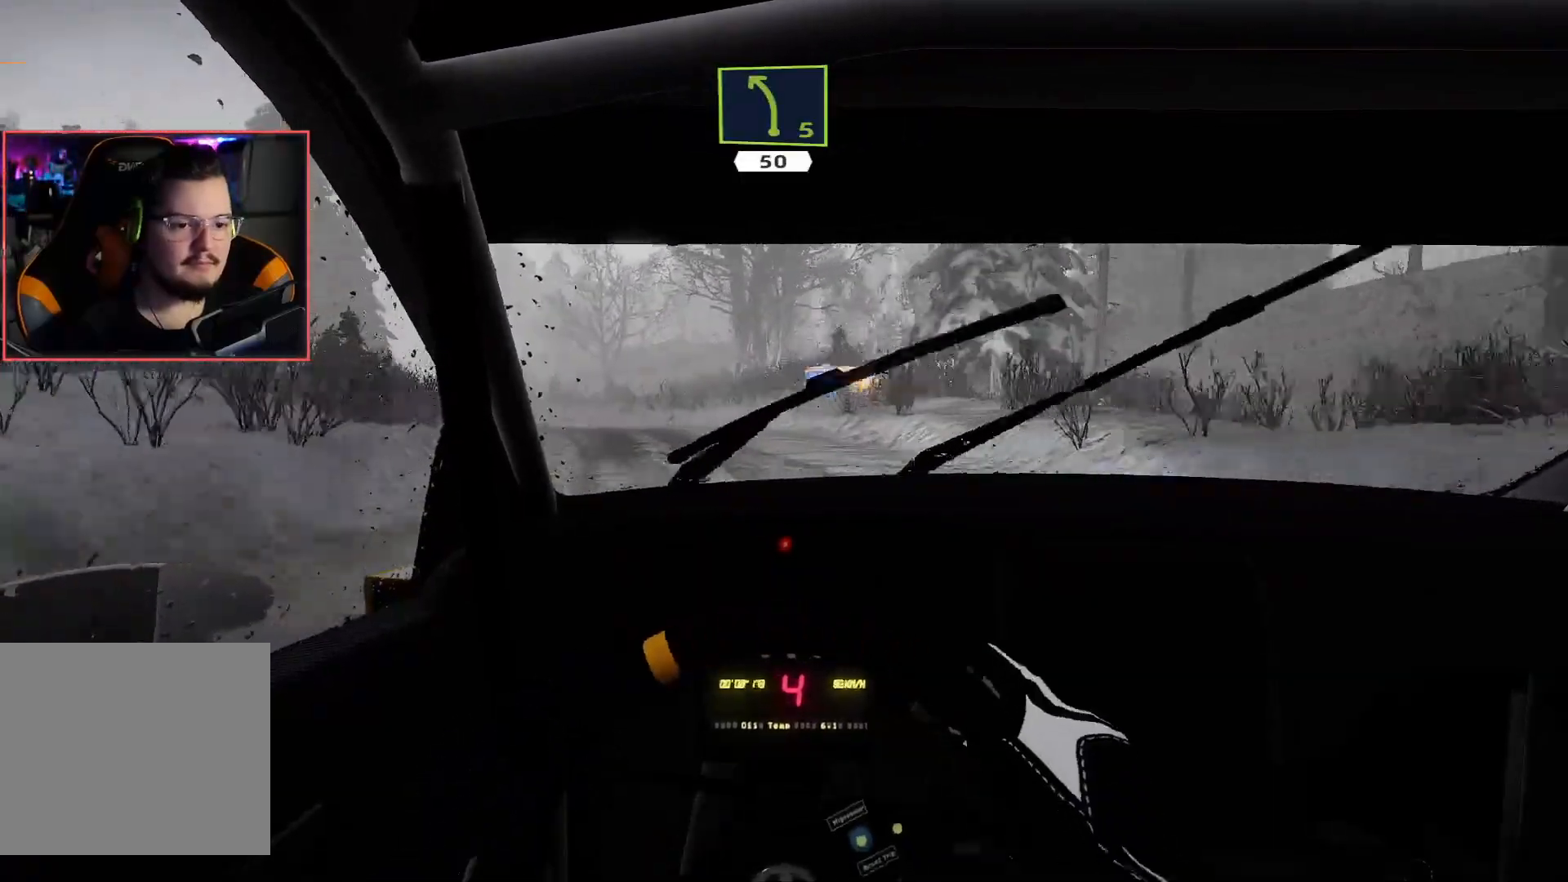
{"buttons": ["R2"], "left_stick": "right", "right_stick": "center", "events": [[183, "L2", "up"], [233, "R2", "down"], [233, "left_stick", "center"], [350, "left_stick", "right"]]}
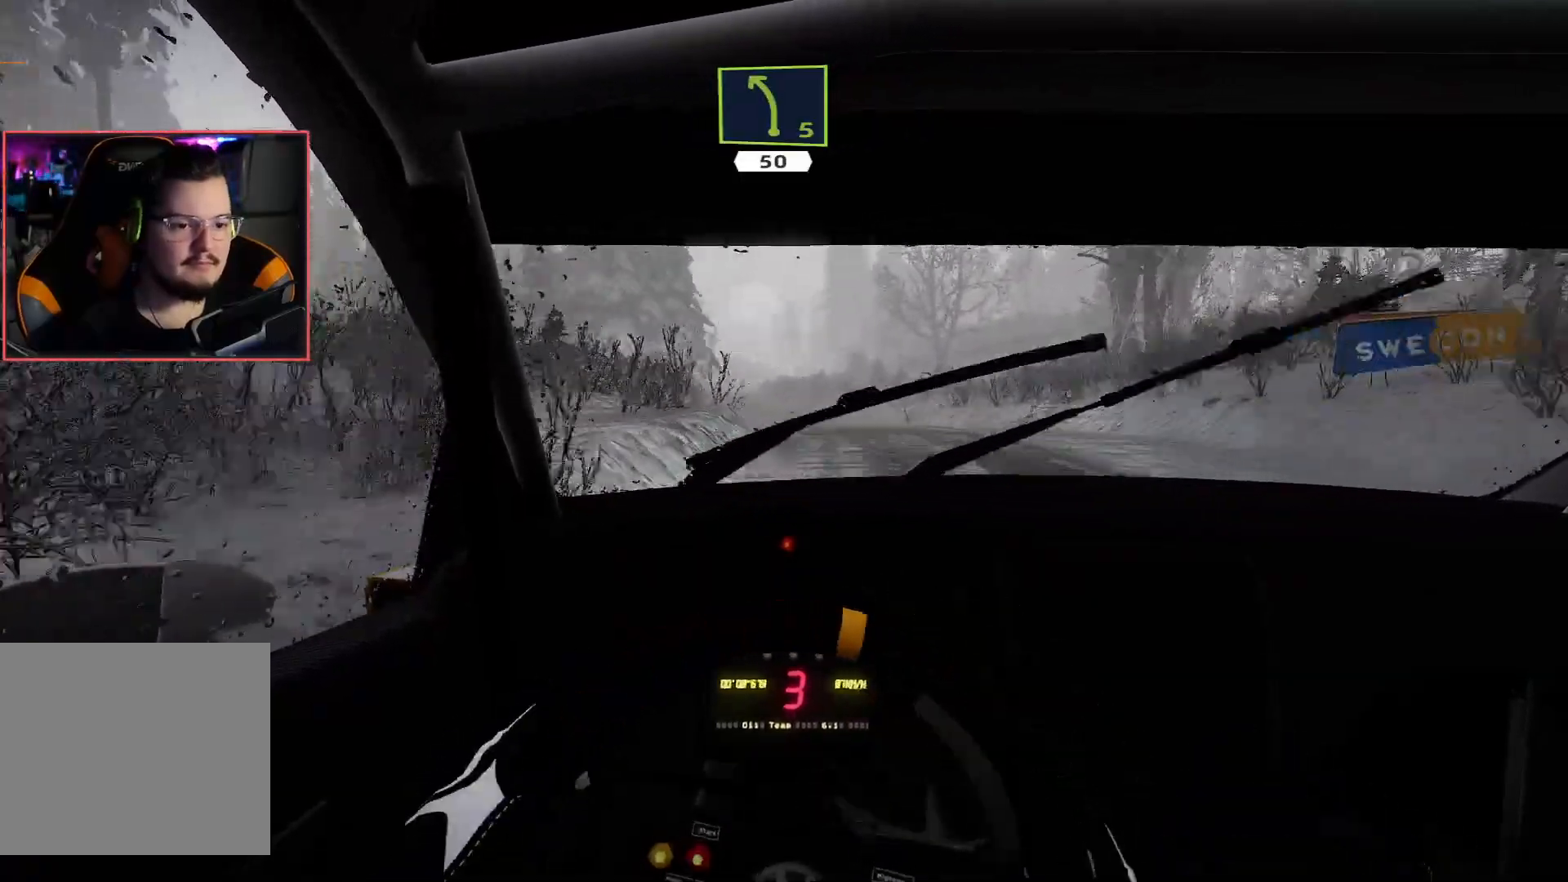
{"buttons": ["R2"], "left_stick": "left", "right_stick": "center", "events": [[50, "left_stick", "center"], [117, "left_stick", "right"], [233, "left_stick", "center"], [317, "left_stick", "left"]]}
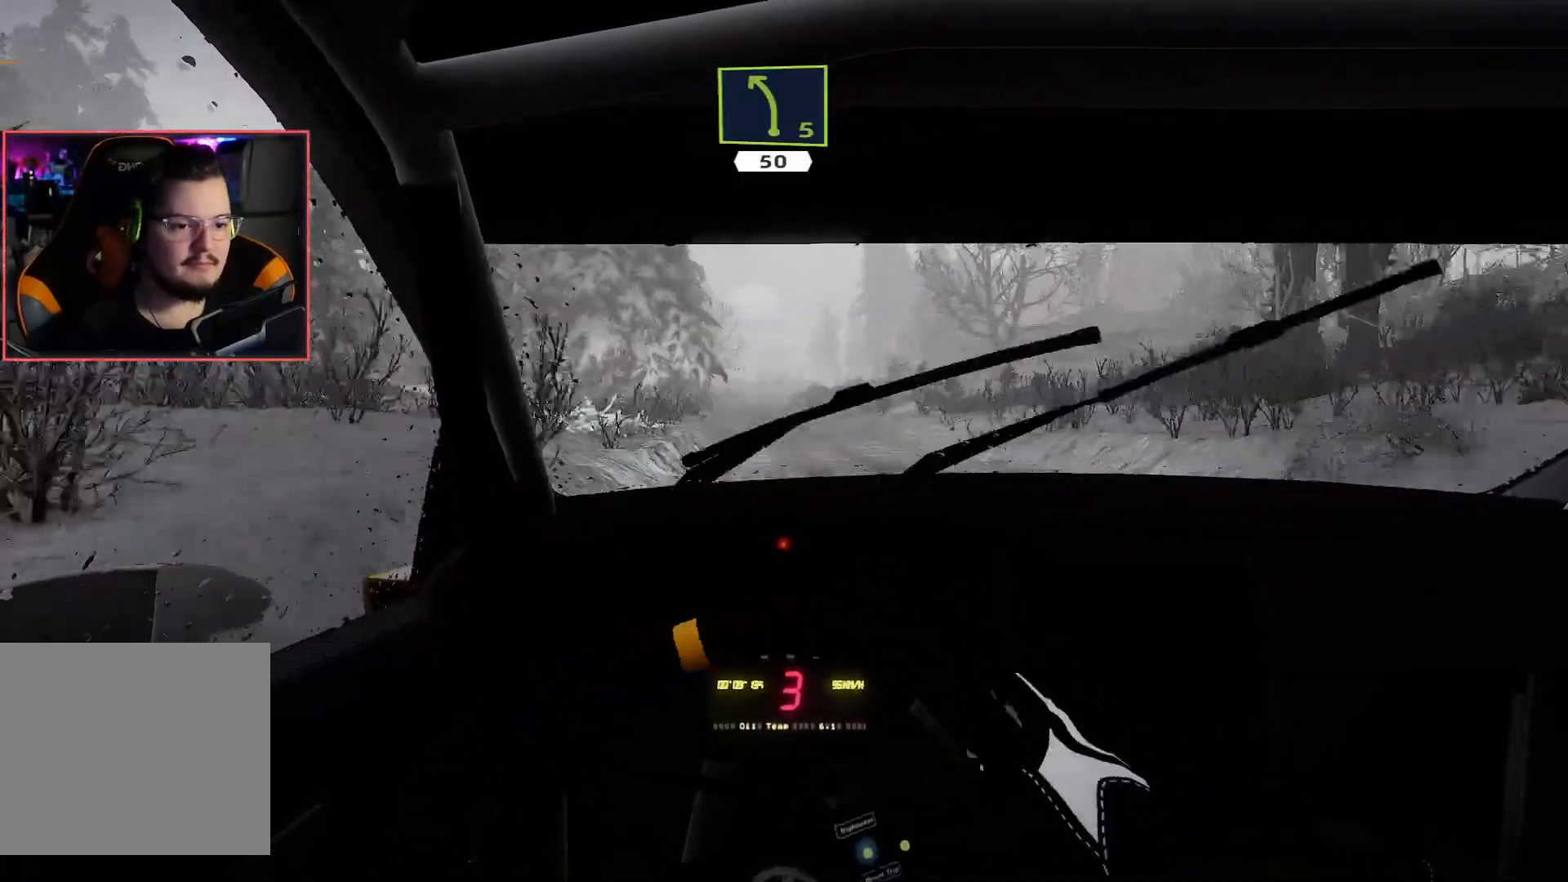
{"buttons": ["R2"], "left_stick": "center", "right_stick": "center", "events": [[50, "left_stick", "center"]]}
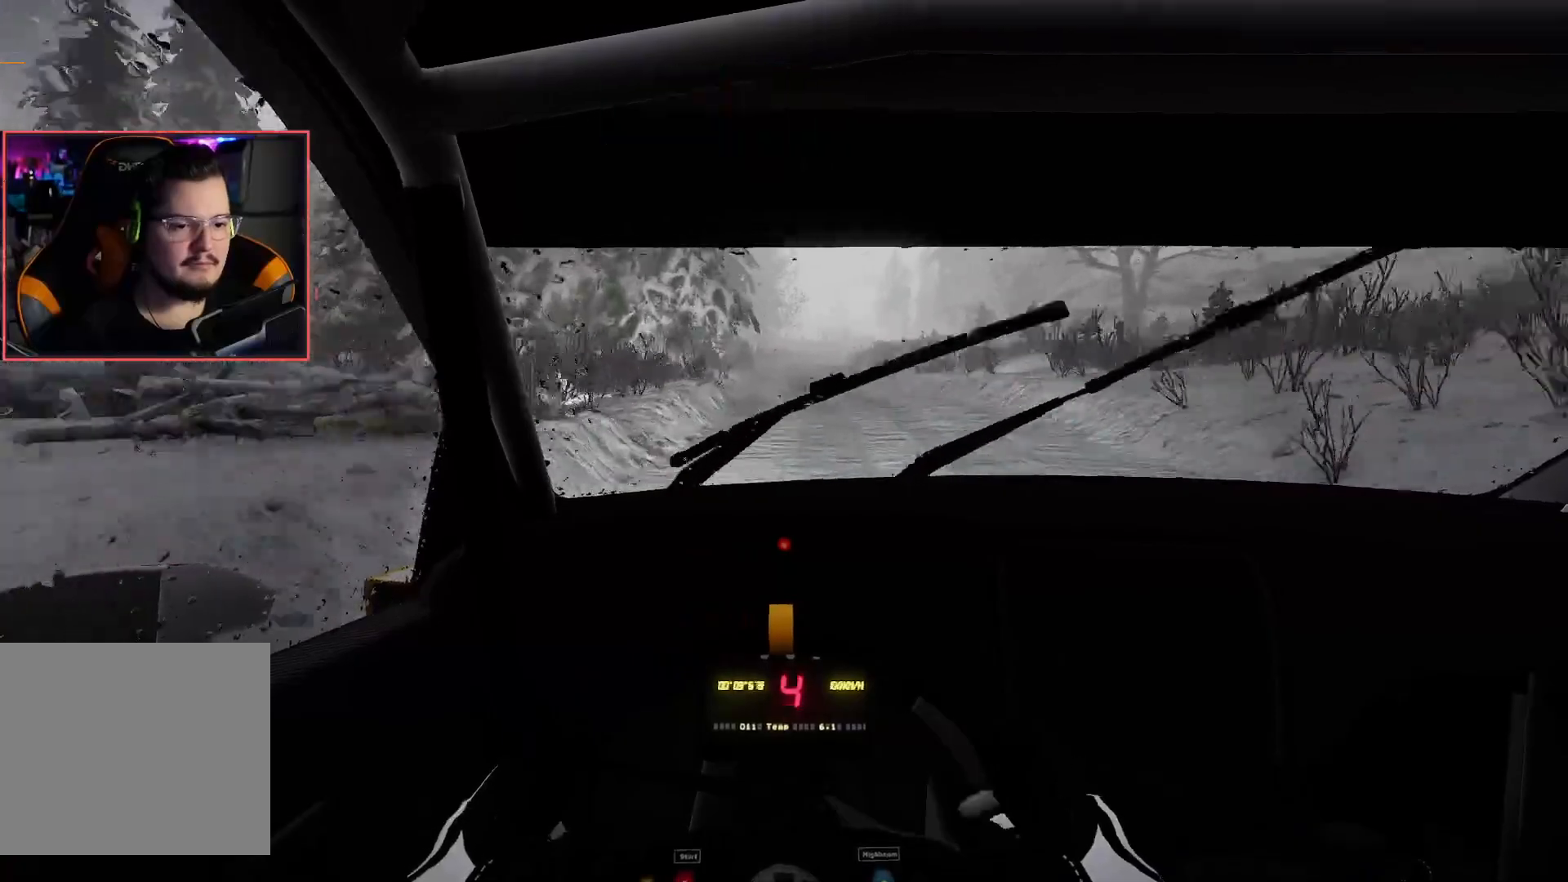
{"buttons": ["R2"], "left_stick": "center", "right_stick": "center", "events": [[267, "left_stick", "right"], [417, "left_stick", "center"]]}
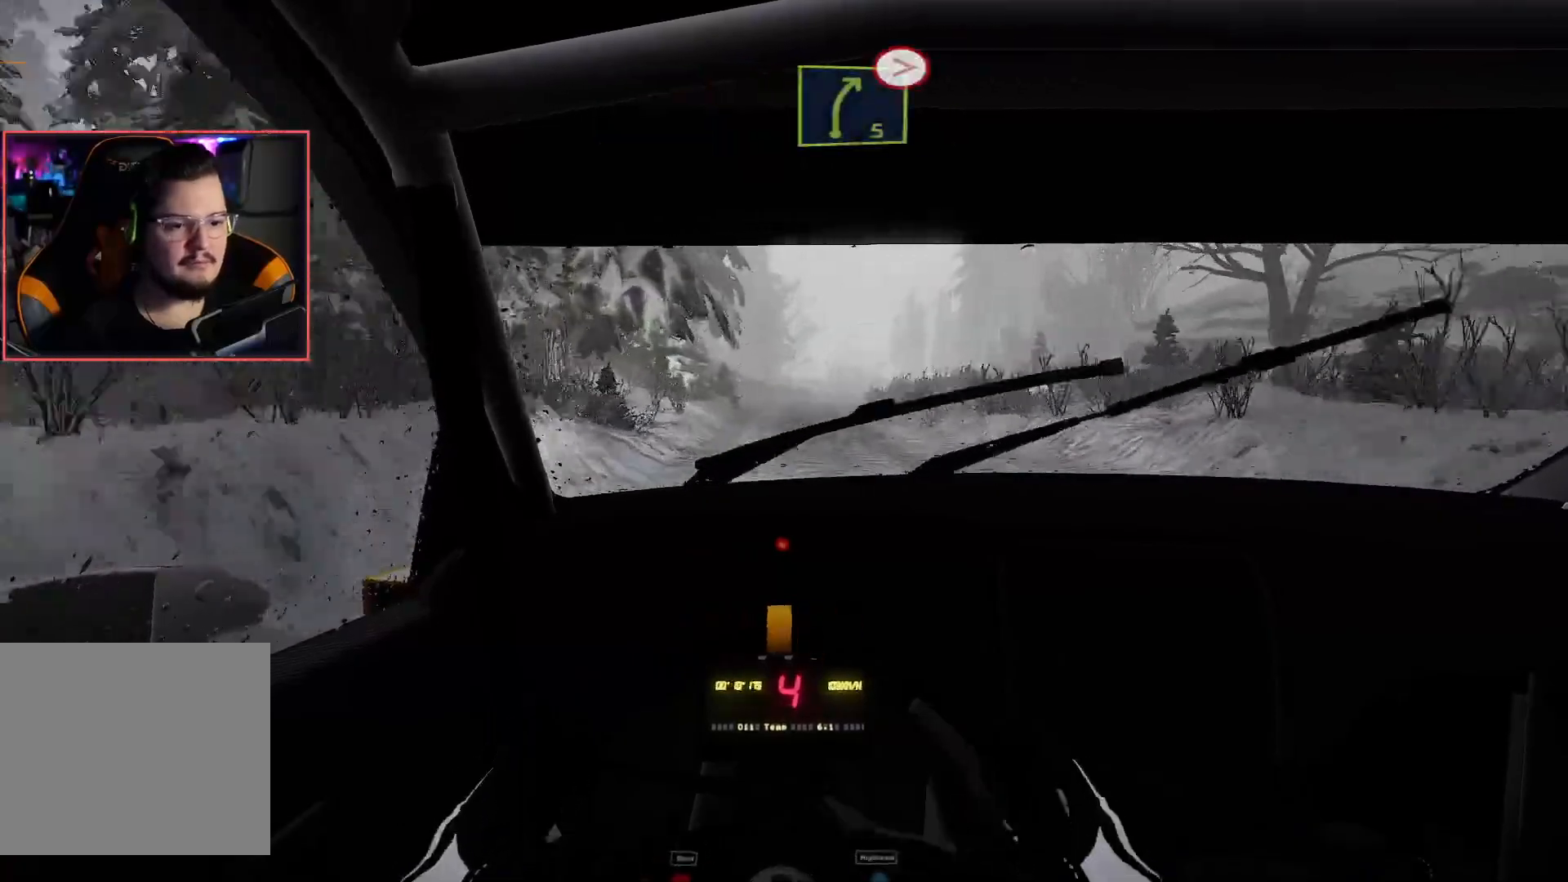
{"buttons": ["R2"], "left_stick": "center", "right_stick": "center", "events": [[350, "left_stick", "left"], [417, "left_stick", "center"]]}
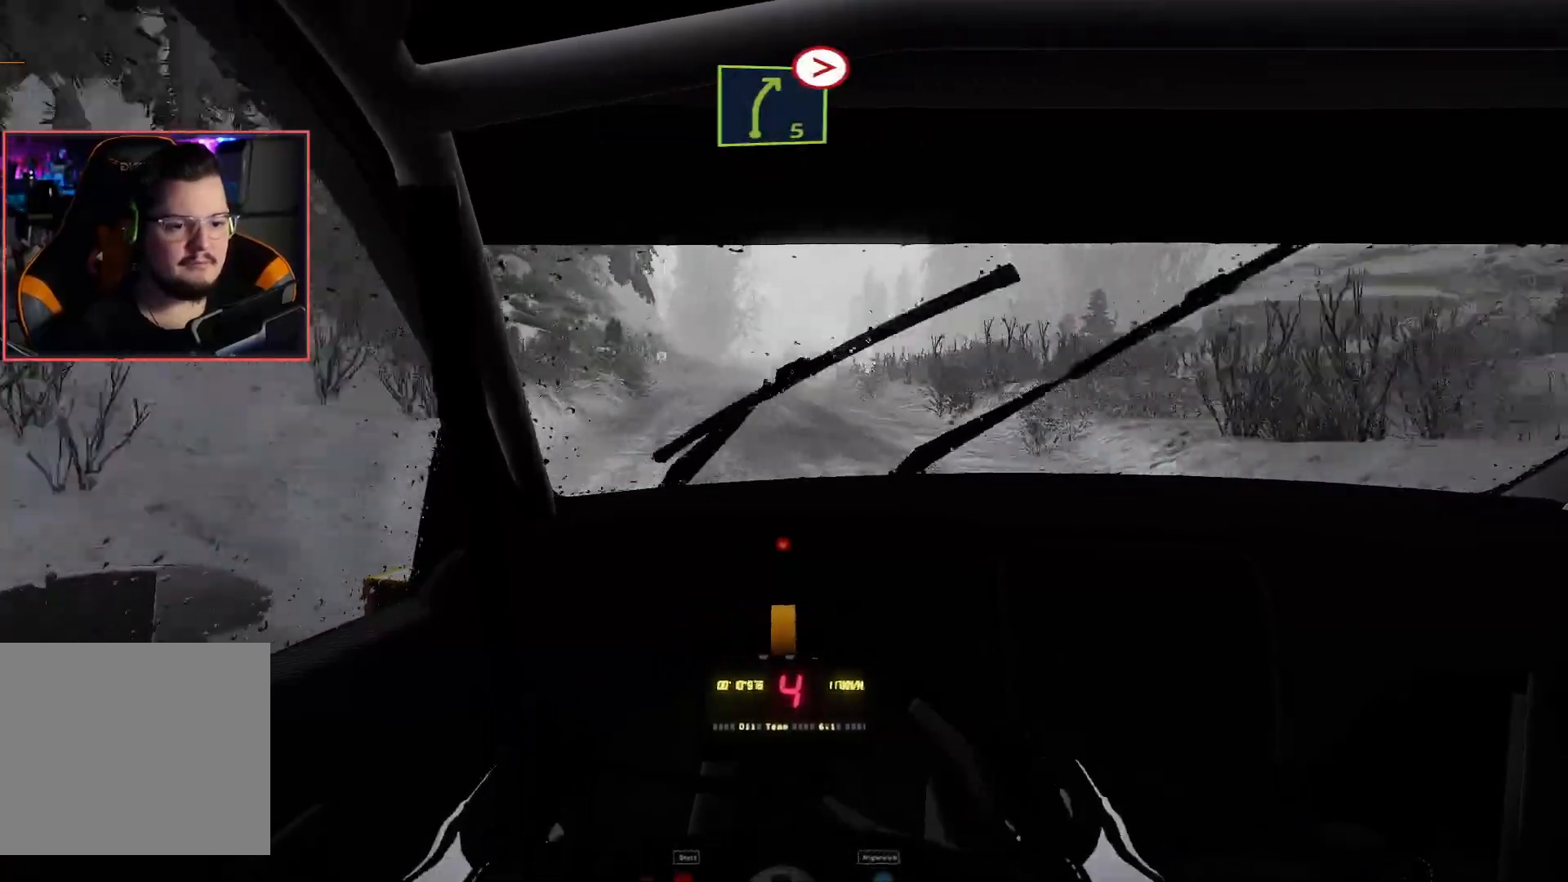
{"buttons": ["L2"], "left_stick": "down-right", "right_stick": "center", "events": [[400, "L2", "down"], [417, "left_stick", "down-right"], [483, "R2", "up"]]}
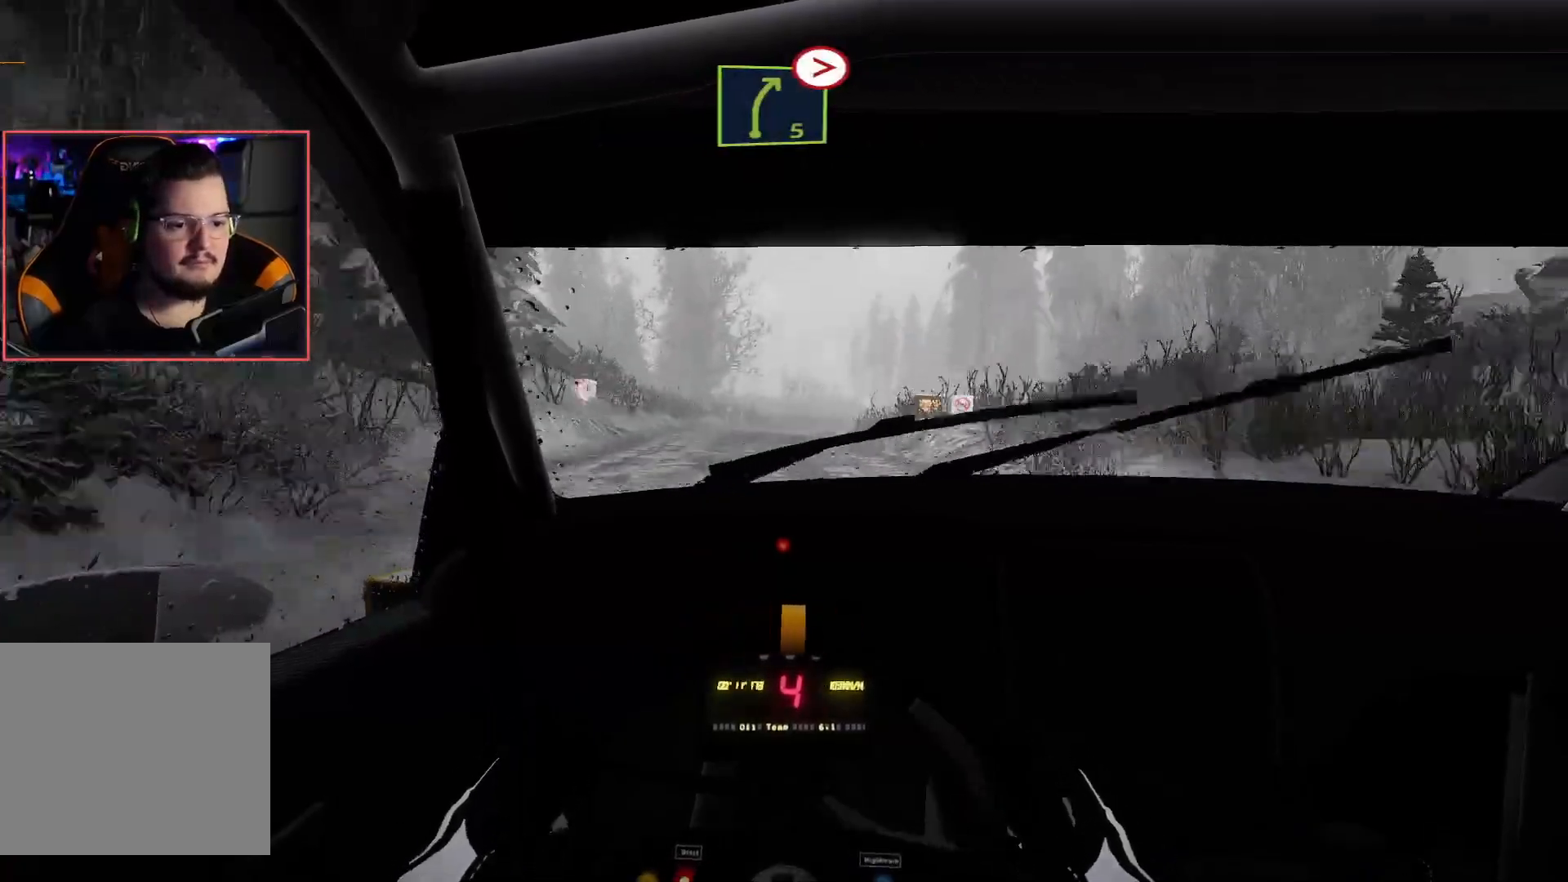
{"buttons": ["R2"], "left_stick": "center", "right_stick": "center", "events": [[167, "left_stick", "center"], [217, "R2", "down"], [233, "L2", "up"]]}
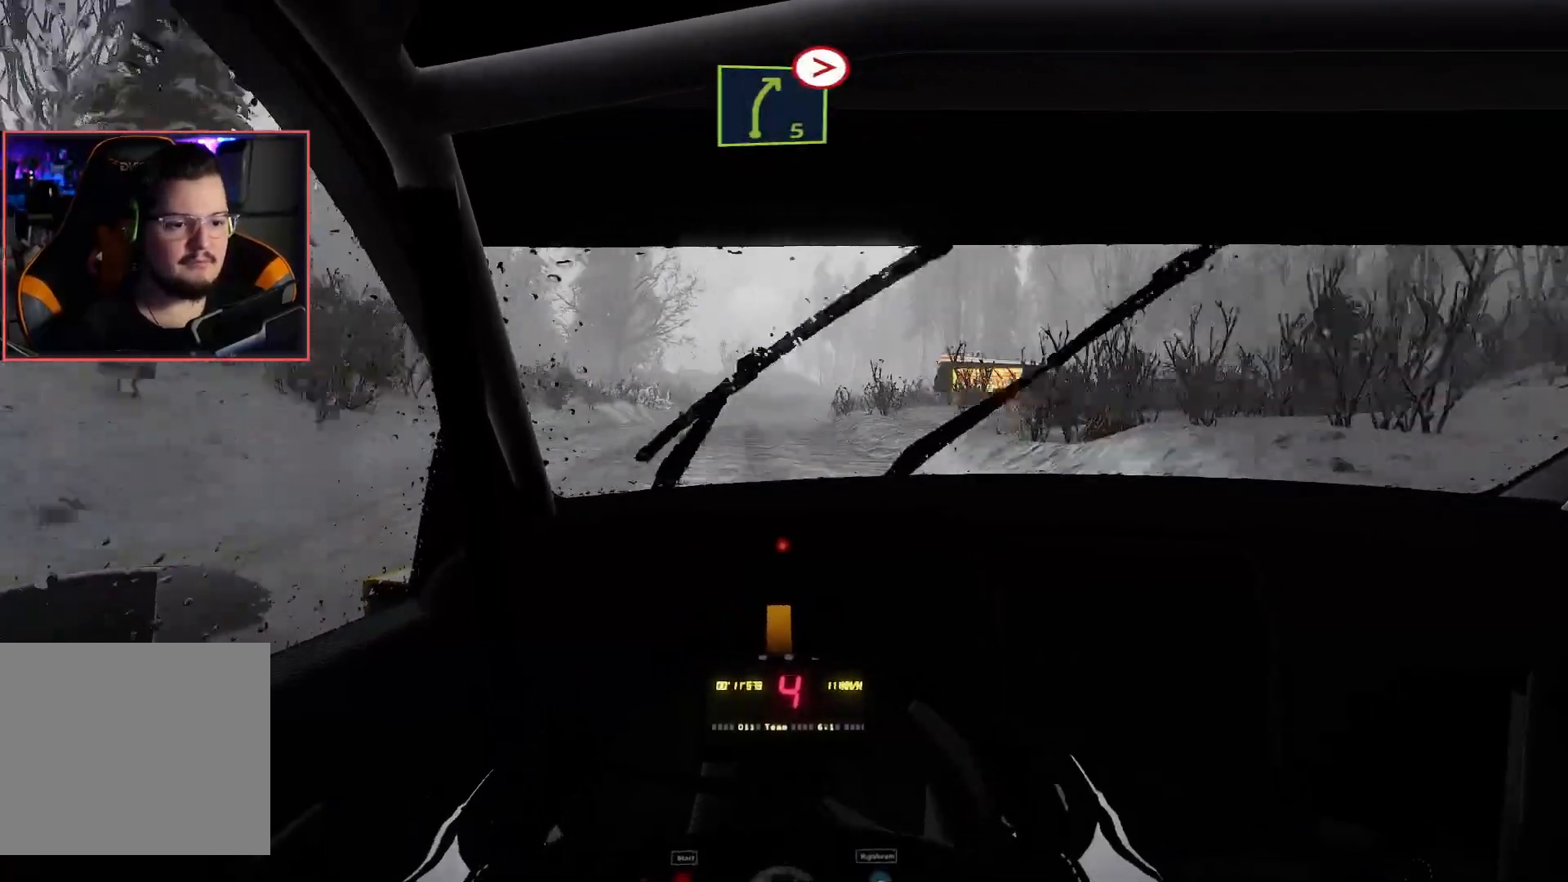
{"buttons": ["R2"], "left_stick": "center", "right_stick": "center", "events": []}
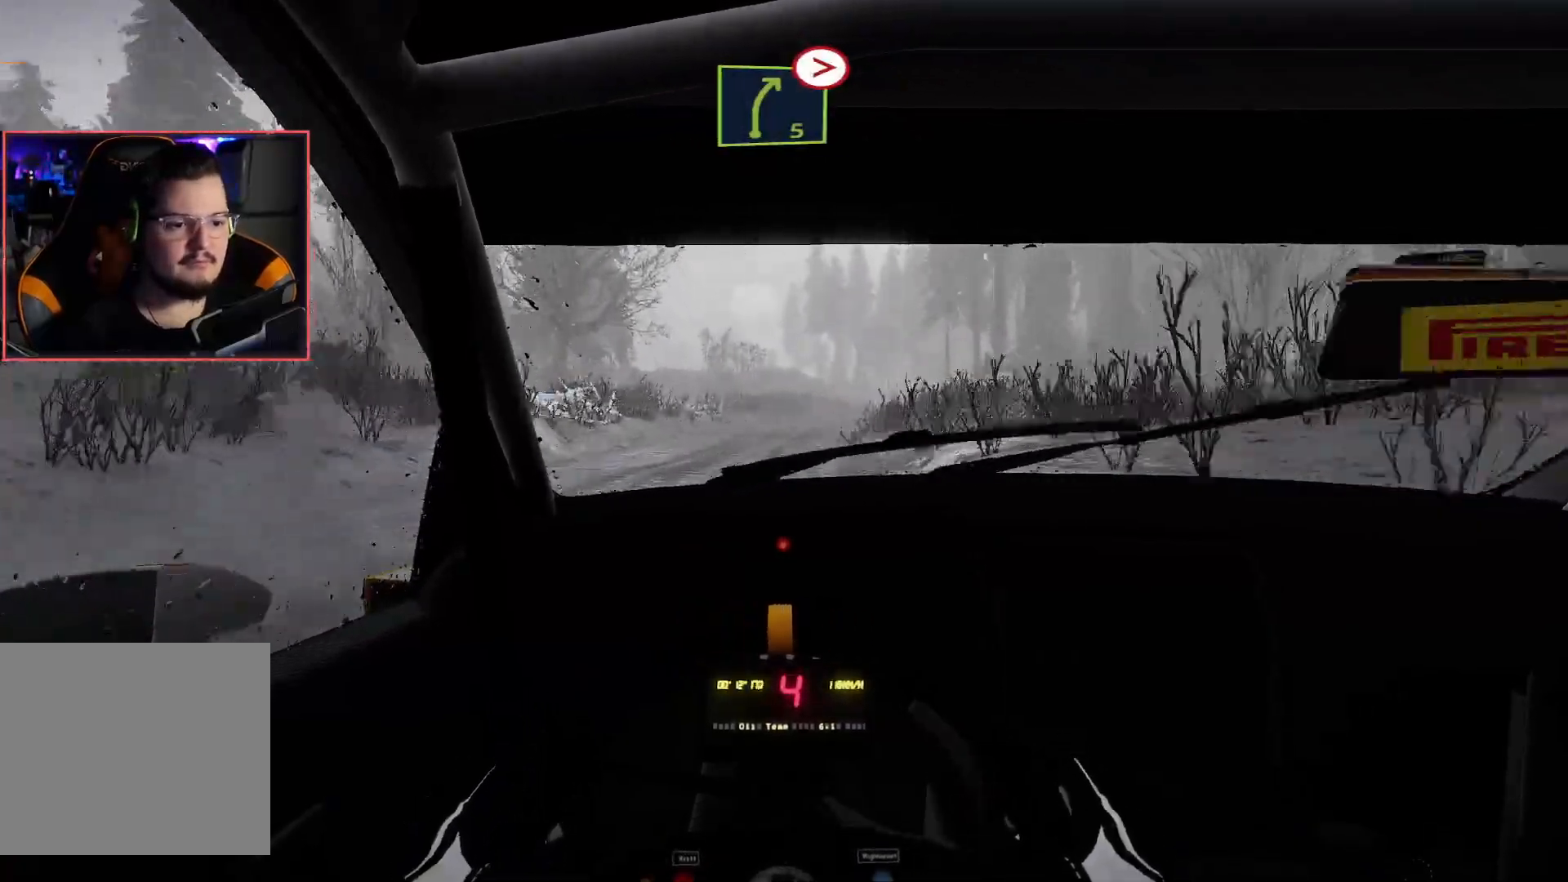
{"buttons": ["L2", "R2"], "left_stick": "down-right", "right_stick": "center", "events": [[183, "left_stick", "down-right"], [450, "L2", "down"]]}
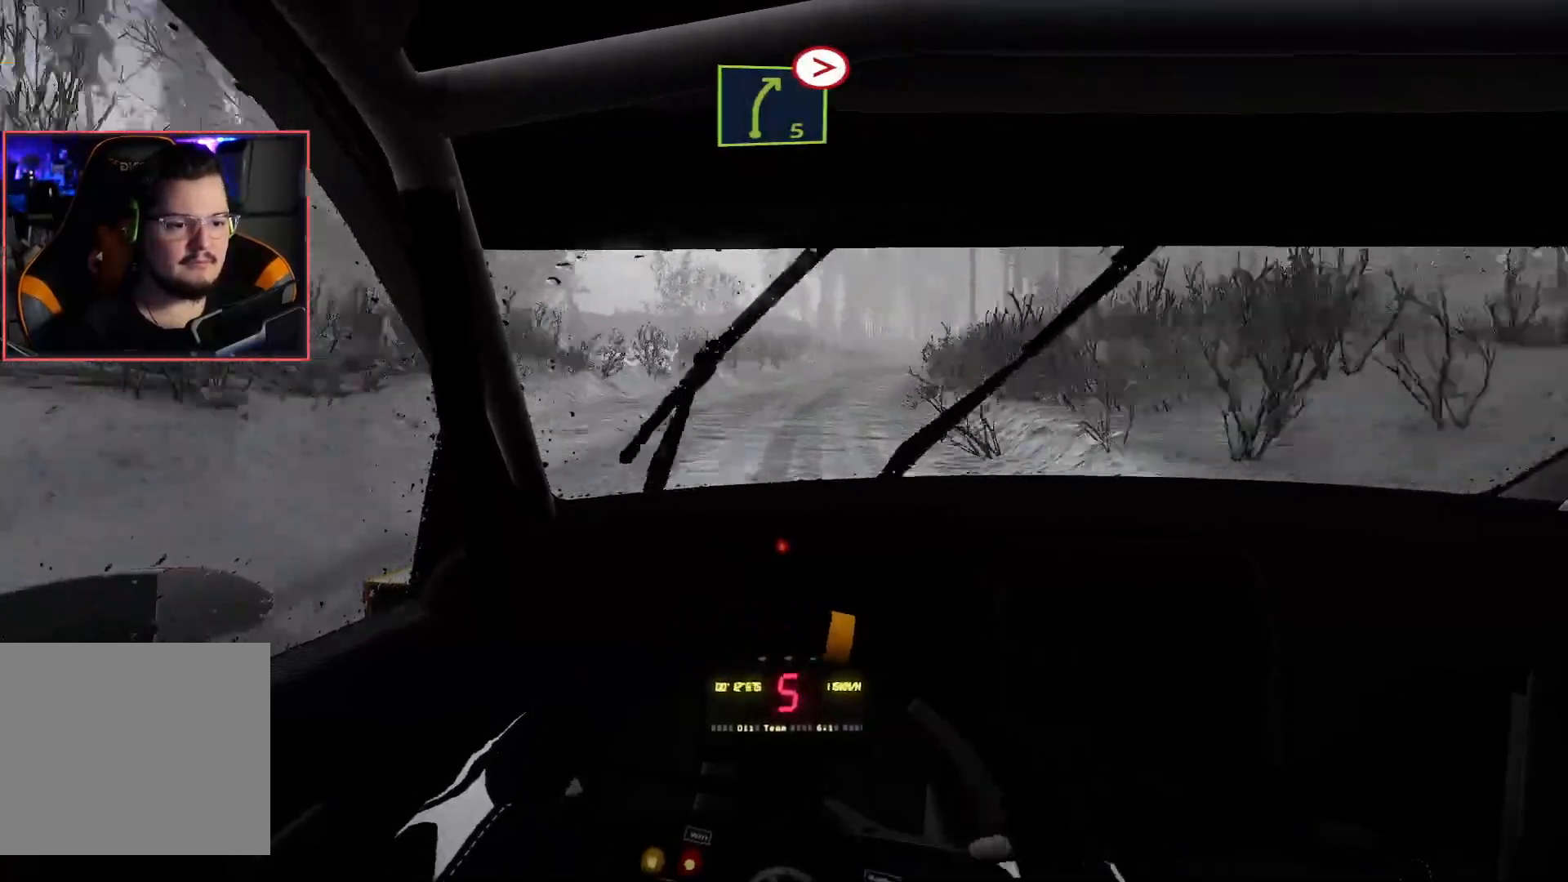
{"buttons": ["R2"], "left_stick": "down-right", "right_stick": "center", "events": [[17, "R2", "up"], [67, "left_stick", "center"], [83, "L2", "up"], [117, "L2", "down"], [417, "R2", "down"], [450, "L2", "up"], [500, "left_stick", "down-right"]]}
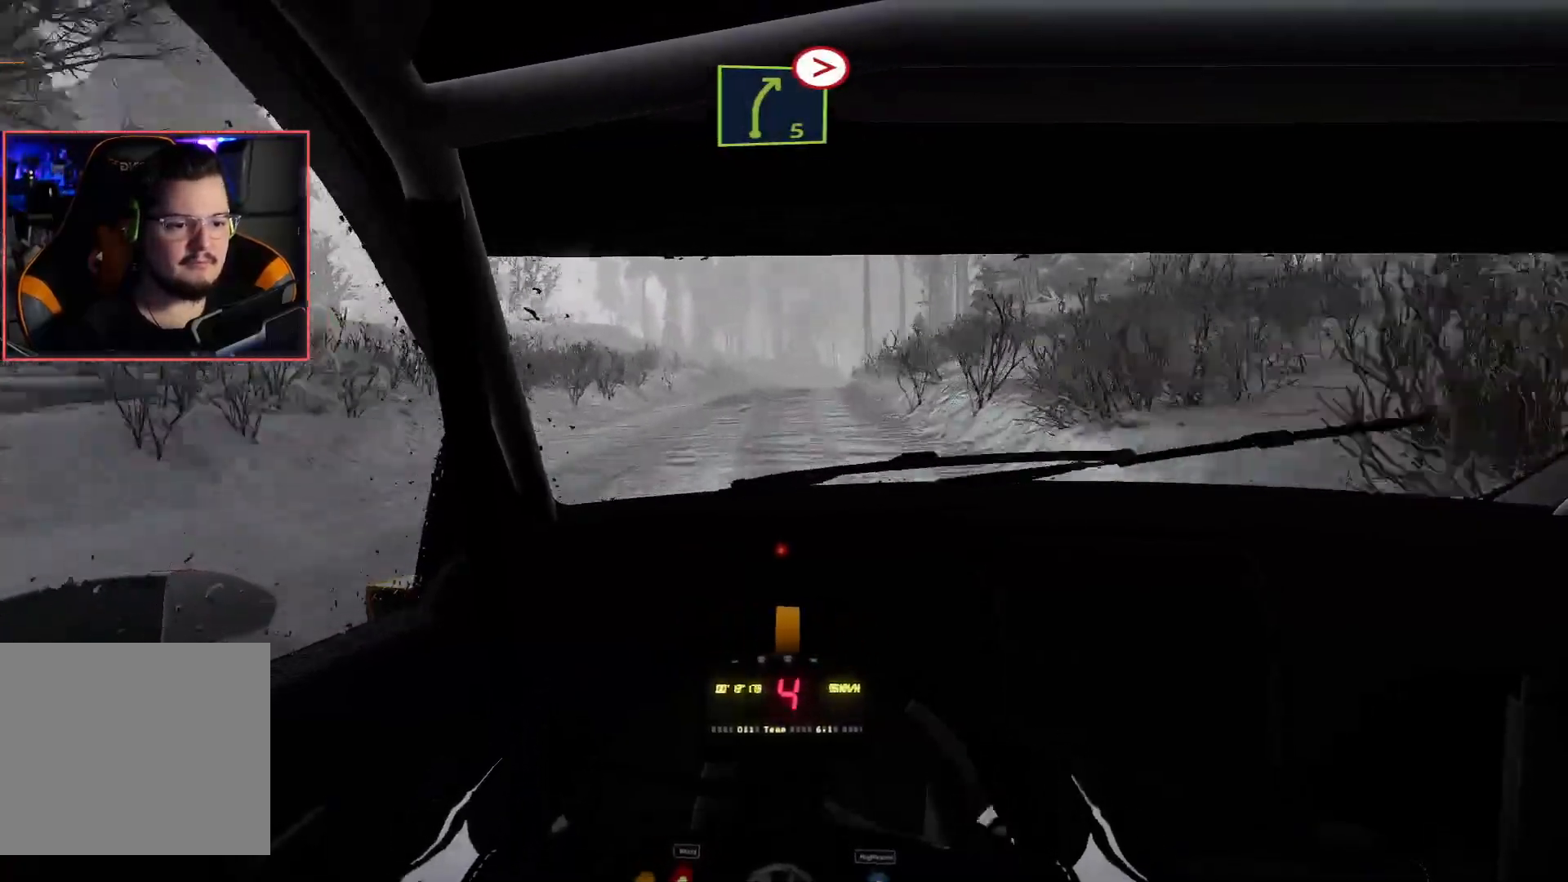
{"buttons": ["R2"], "left_stick": "center", "right_stick": "center", "events": [[167, "left_stick", "center"], [267, "left_stick", "left"], [467, "left_stick", "center"]]}
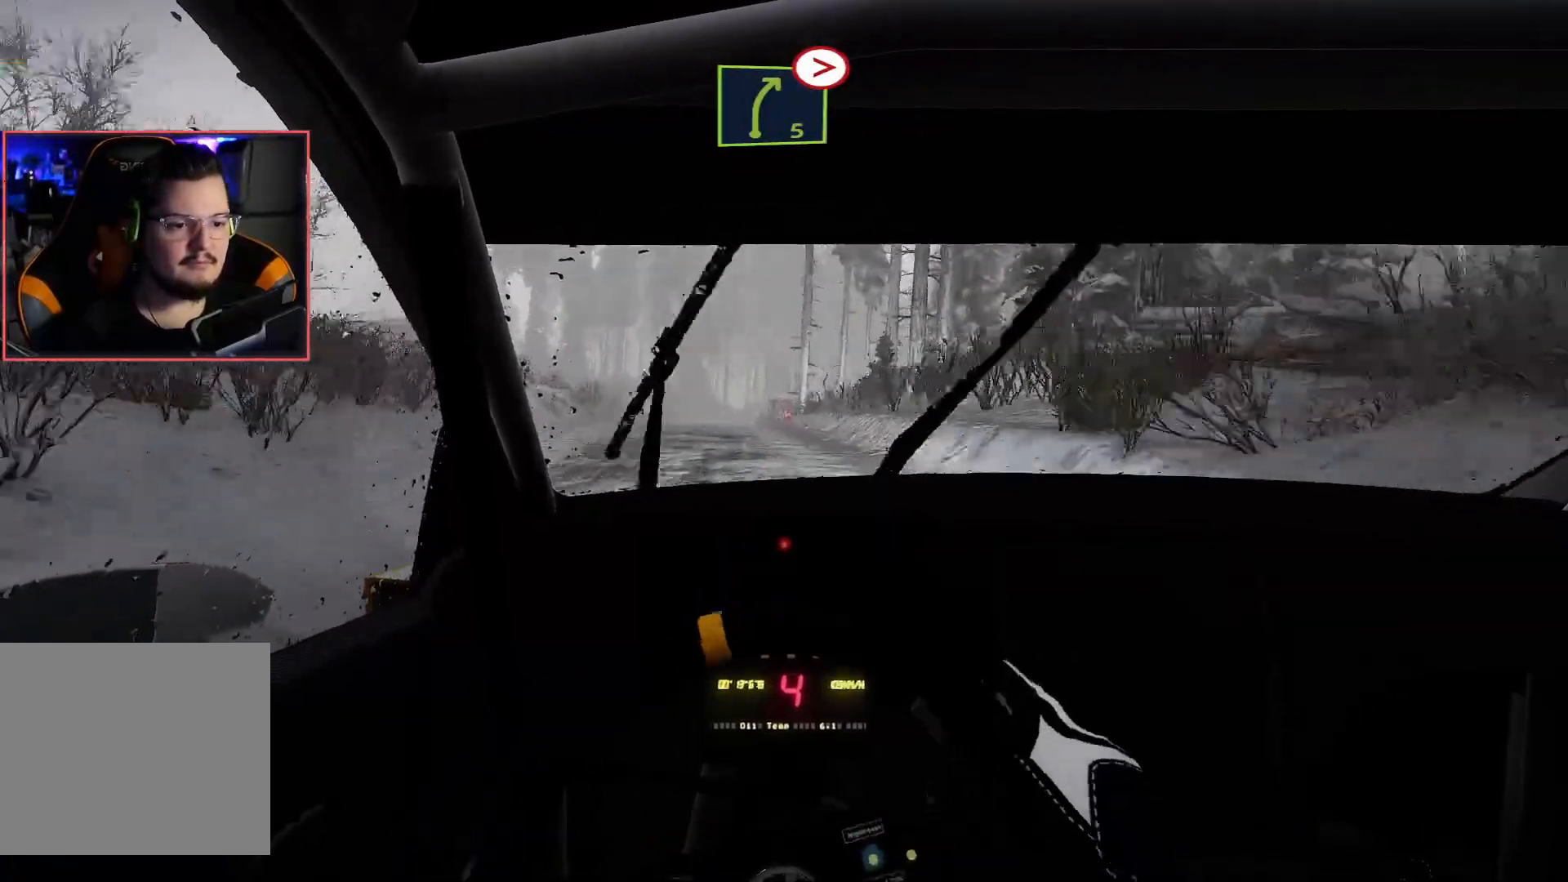
{"buttons": ["R2"], "left_stick": "center", "right_stick": "center", "events": [[217, "left_stick", "right"], [367, "left_stick", "center"]]}
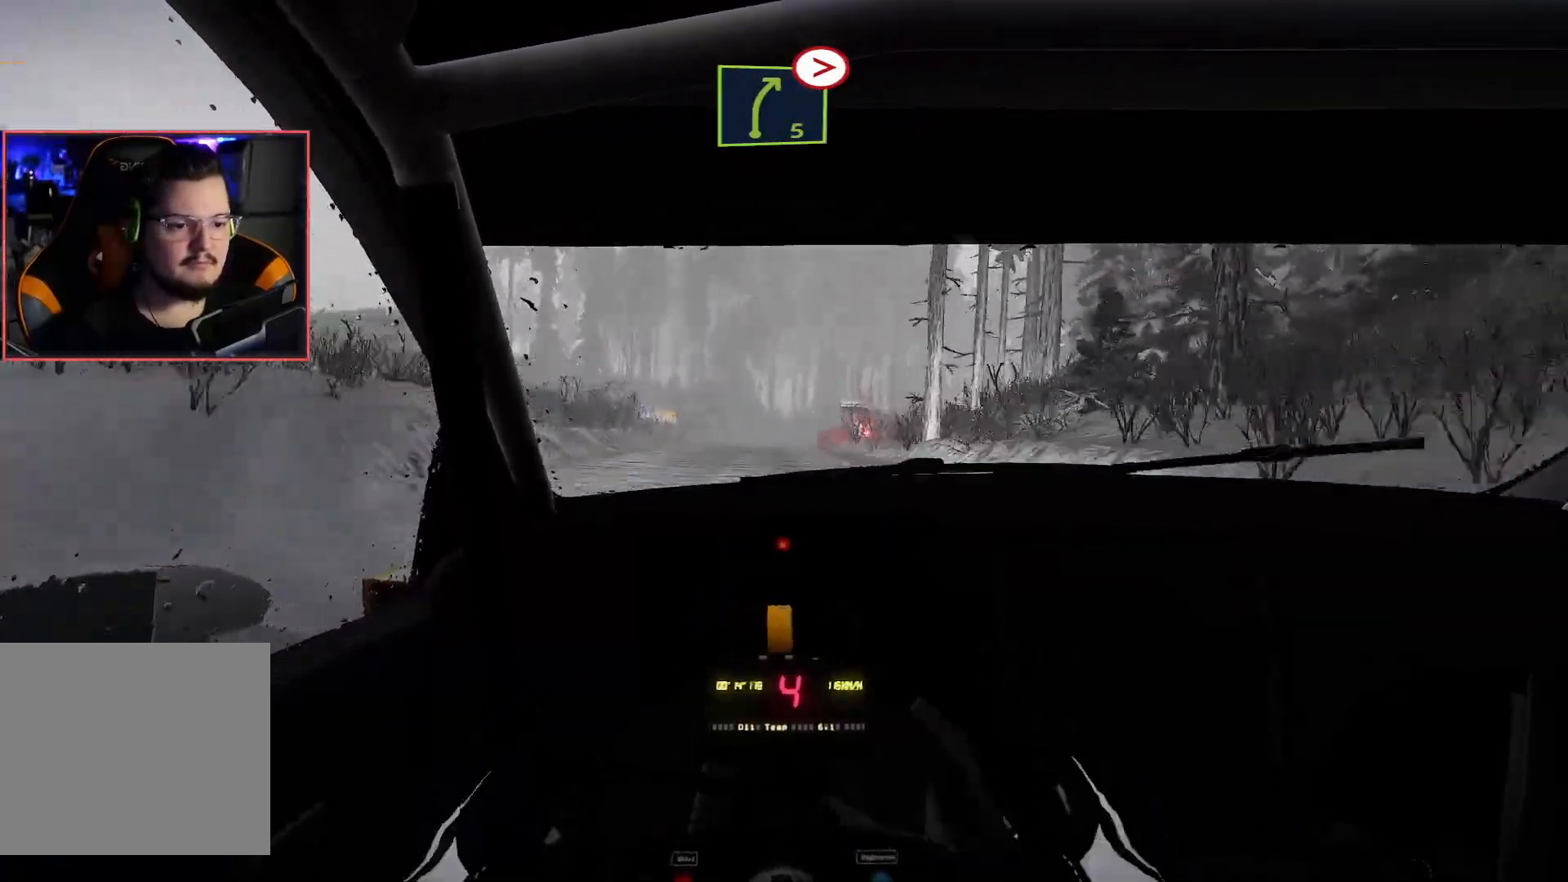
{"buttons": ["R2"], "left_stick": "center", "right_stick": "center", "events": [[200, "left_stick", "left"], [333, "left_stick", "center"]]}
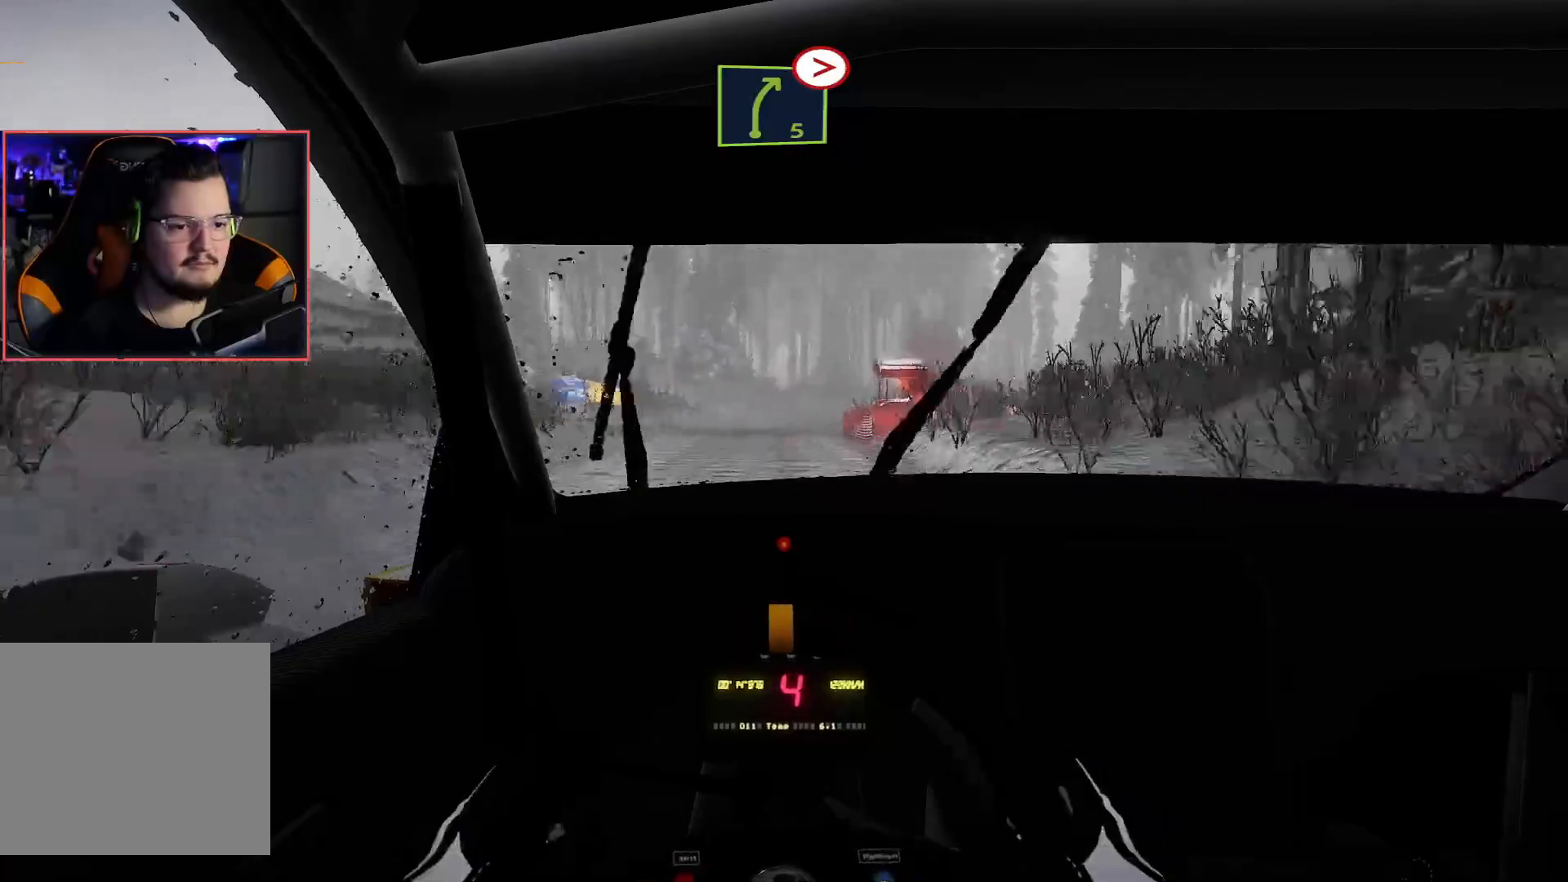
{"buttons": ["R2"], "left_stick": "center", "right_stick": "center", "events": [[217, "L2", "down"], [233, "left_stick", "down-right"], [300, "R2", "up"], [433, "L2", "up"], [450, "R2", "down"], [450, "left_stick", "center"]]}
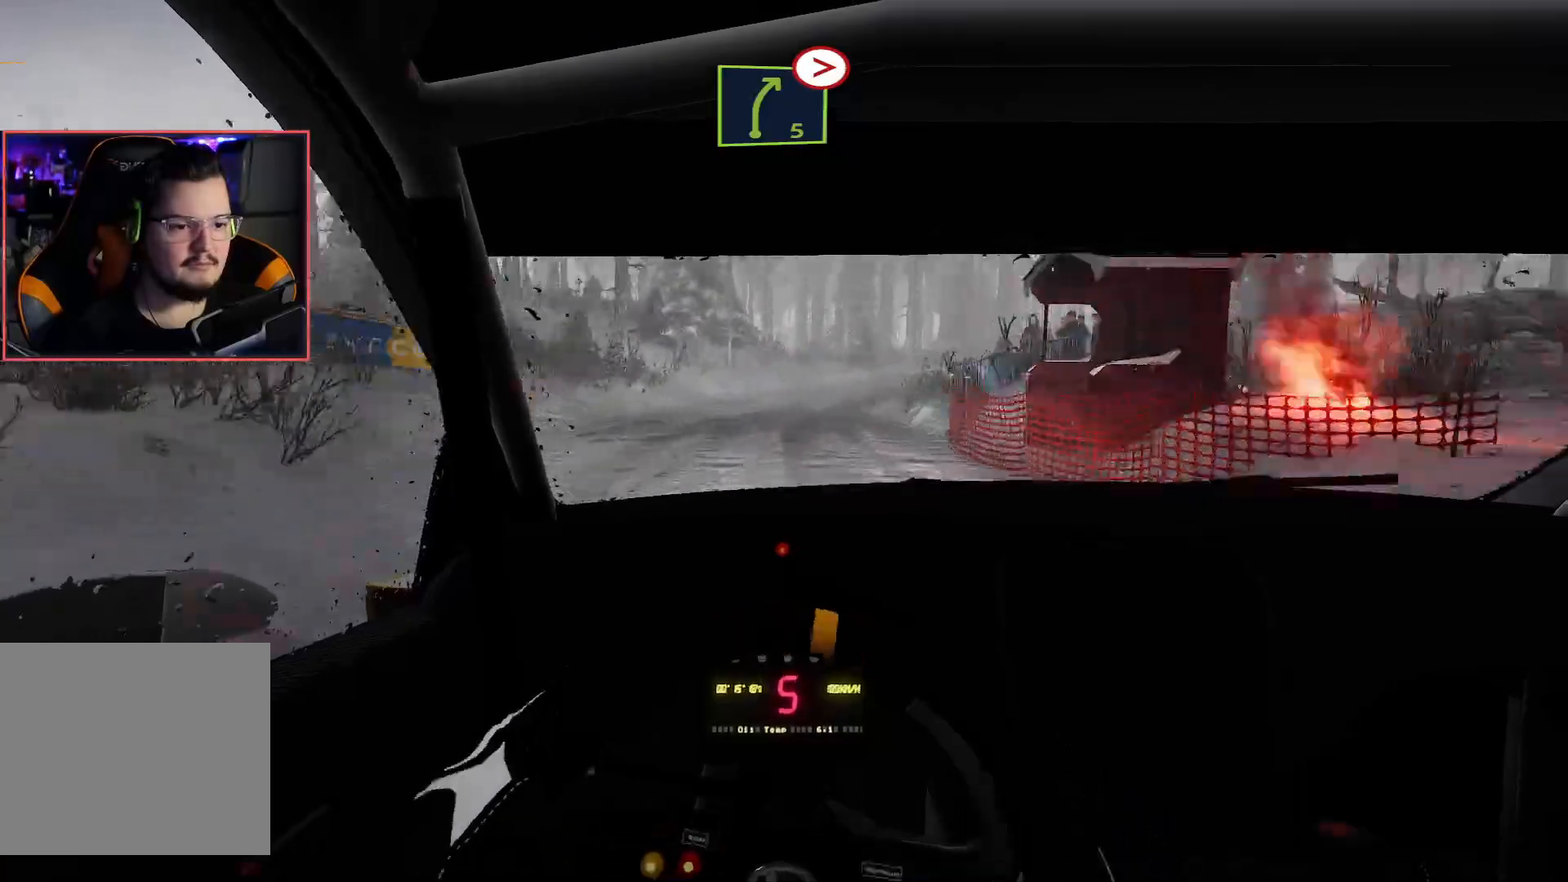
{"buttons": ["L2"], "left_stick": "center", "right_stick": "center", "events": [[83, "L2", "down"], [100, "left_stick", "right"], [167, "R2", "up"], [200, "left_stick", "down-right"], [333, "left_stick", "center"]]}
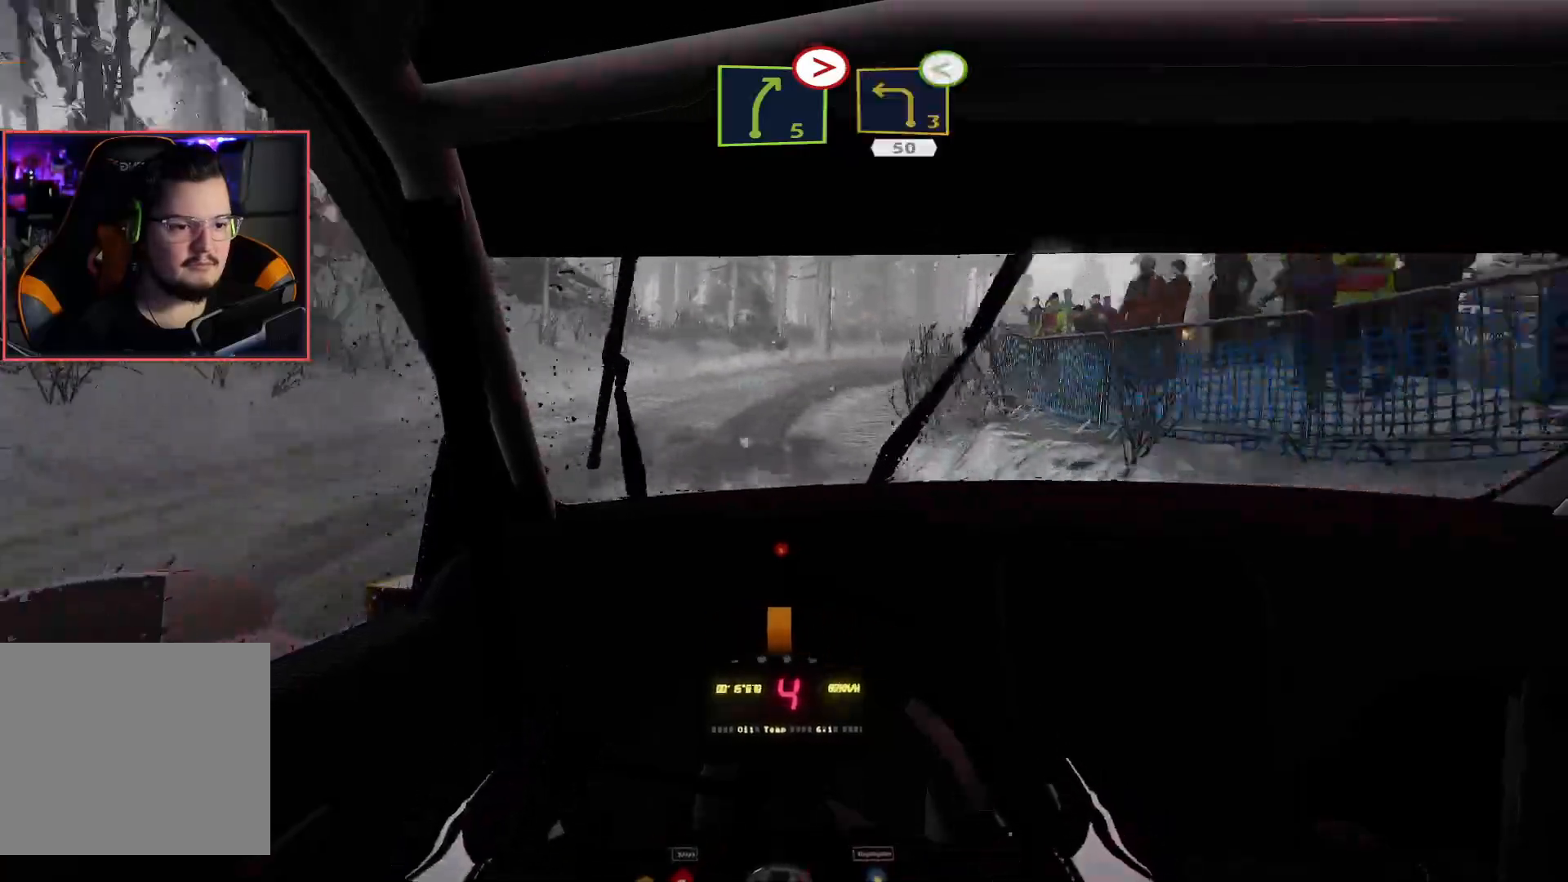
{"buttons": ["R2"], "left_stick": "center", "right_stick": "center", "events": [[250, "left_stick", "right"], [400, "L2", "up"], [400, "R2", "down"], [500, "left_stick", "center"]]}
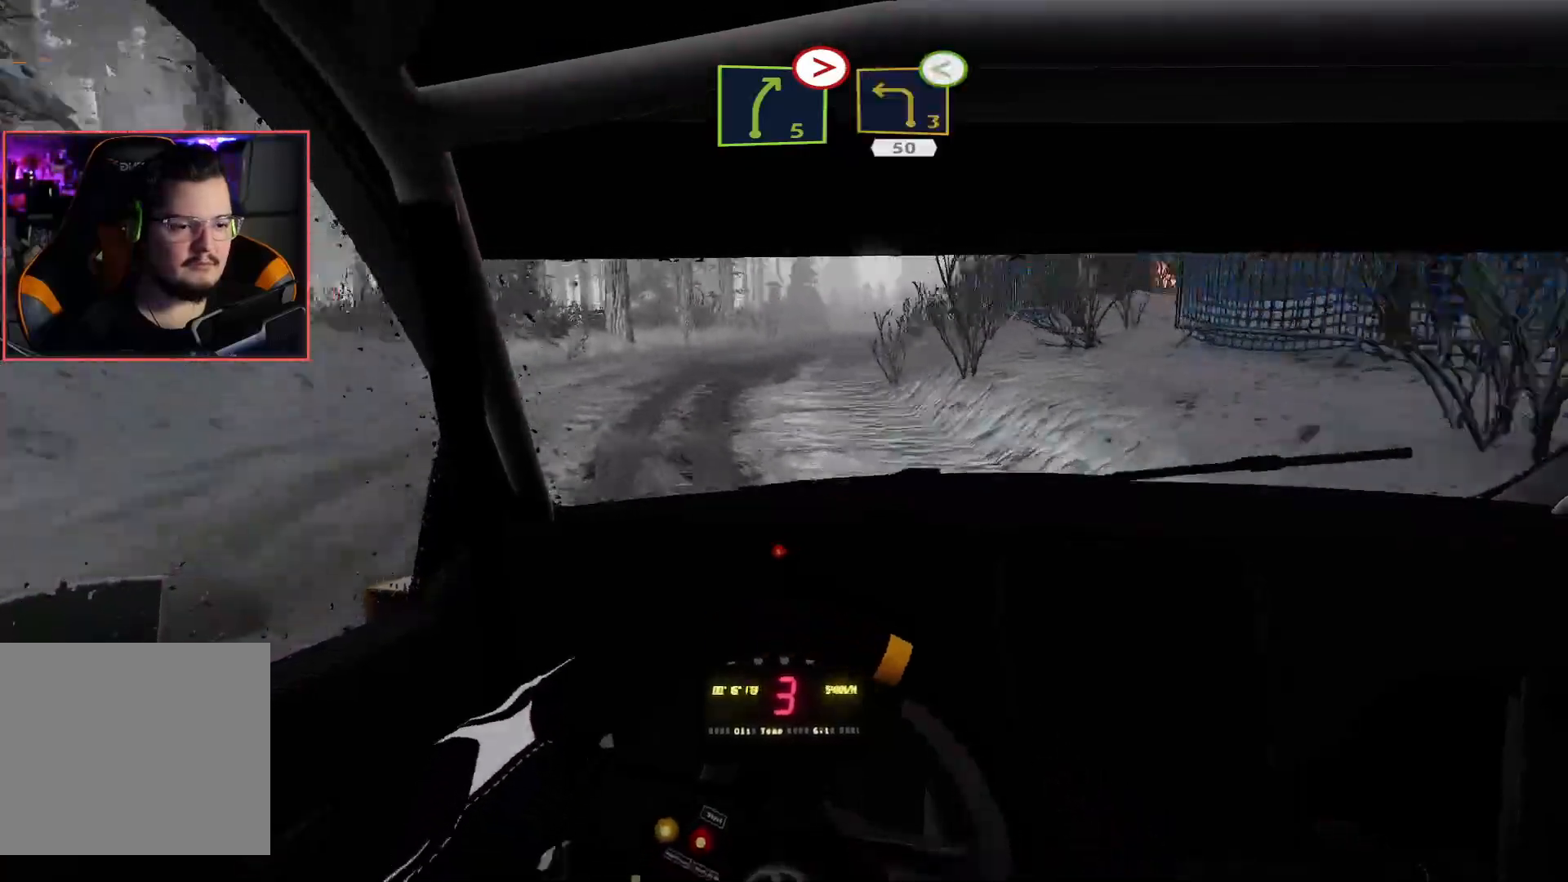
{"buttons": ["R2"], "left_stick": "left", "right_stick": "center", "events": [[150, "left_stick", "left"], [333, "left_stick", "center"], [500, "left_stick", "left"]]}
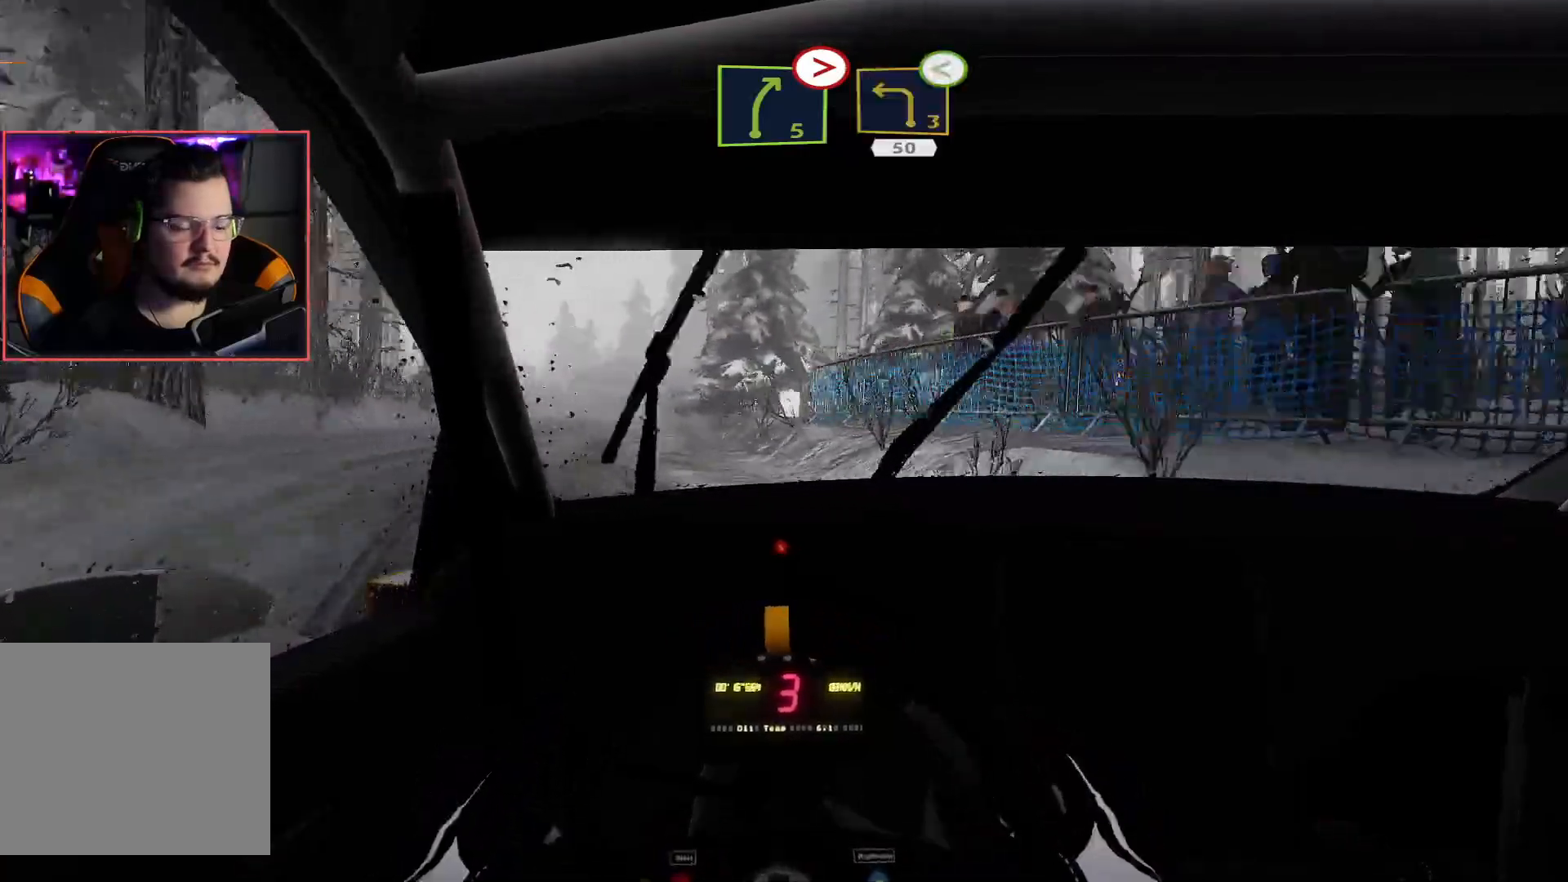
{"buttons": ["R2"], "left_stick": "left", "right_stick": "center", "events": []}
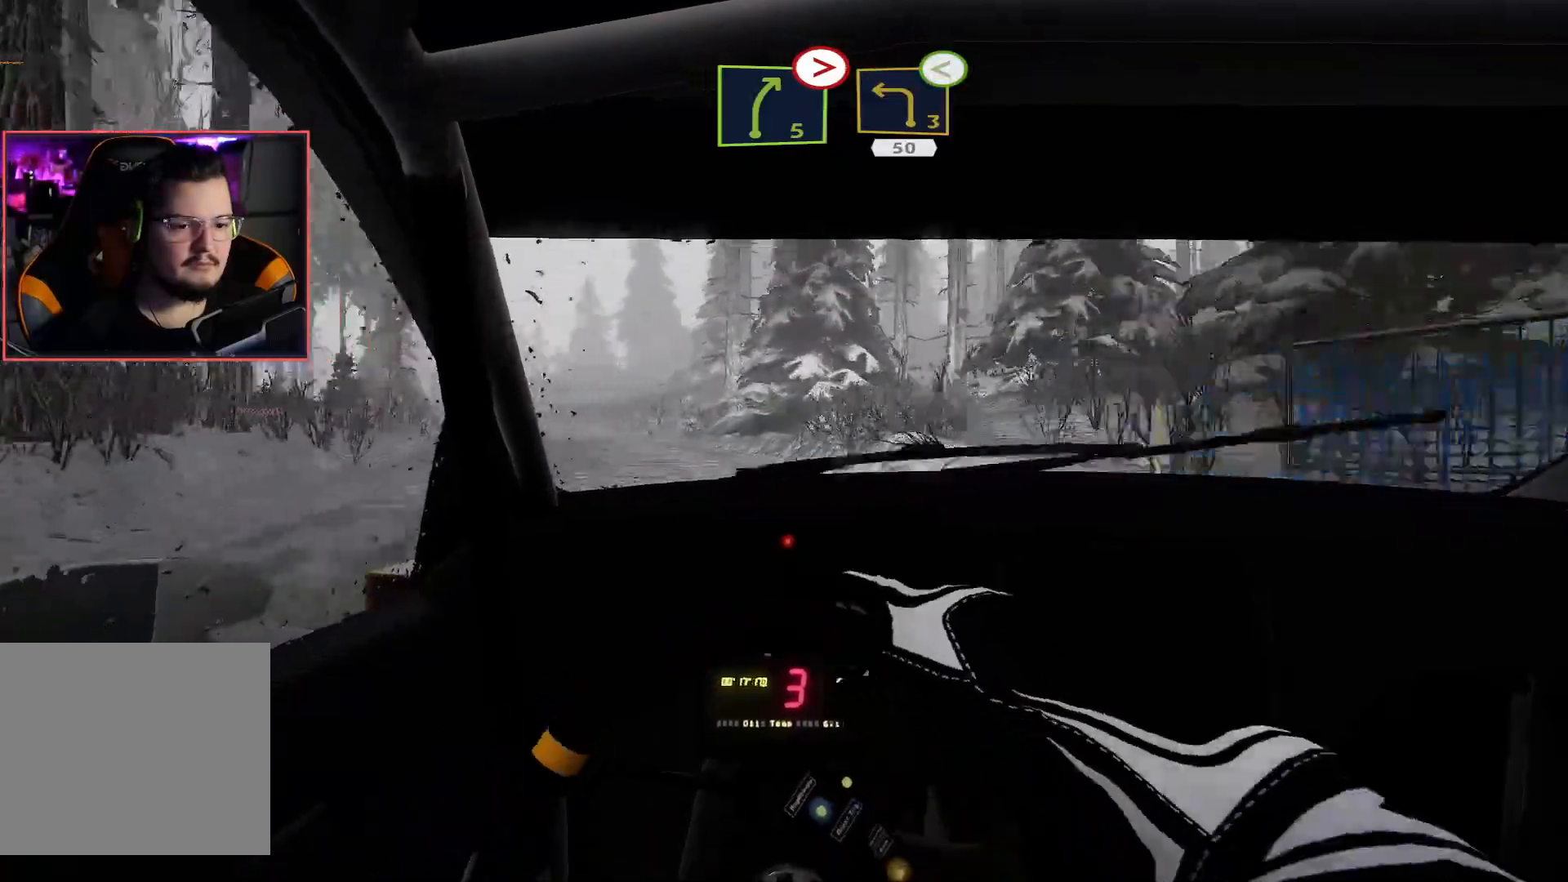
{"buttons": ["R2"], "left_stick": "right", "right_stick": "center", "events": [[33, "left_stick", "center"], [67, "R2", "up"], [150, "R2", "down"], [283, "left_stick", "right"]]}
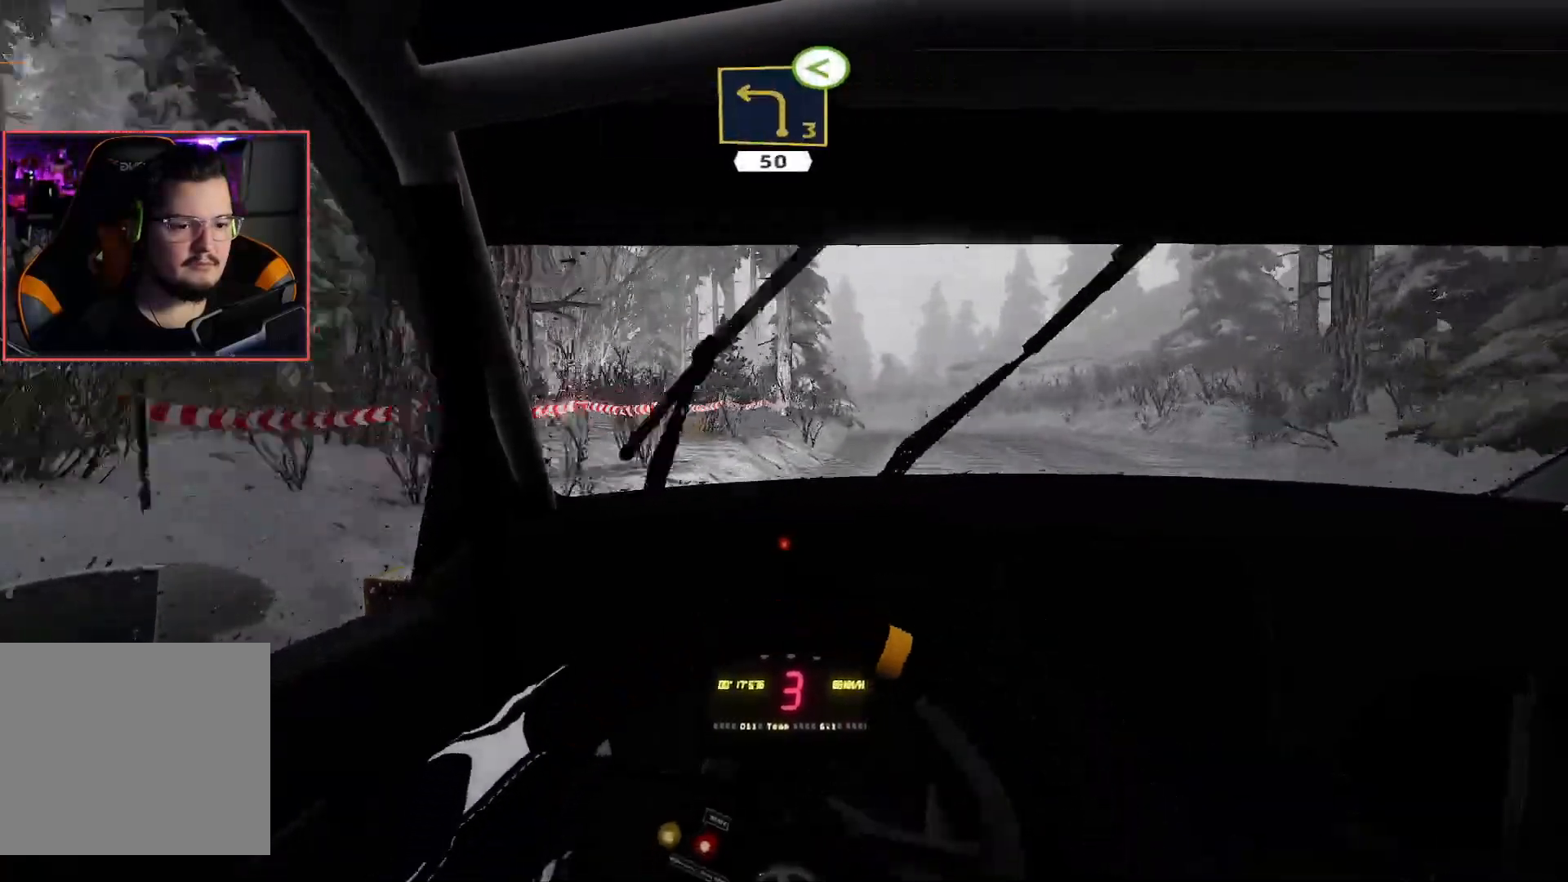
{"buttons": ["R2"], "left_stick": "center", "right_stick": "center", "events": [[33, "L2", "down"], [83, "R2", "up"], [167, "R2", "down"], [167, "left_stick", "center"], [183, "L2", "up"], [250, "left_stick", "left"], [450, "left_stick", "center"]]}
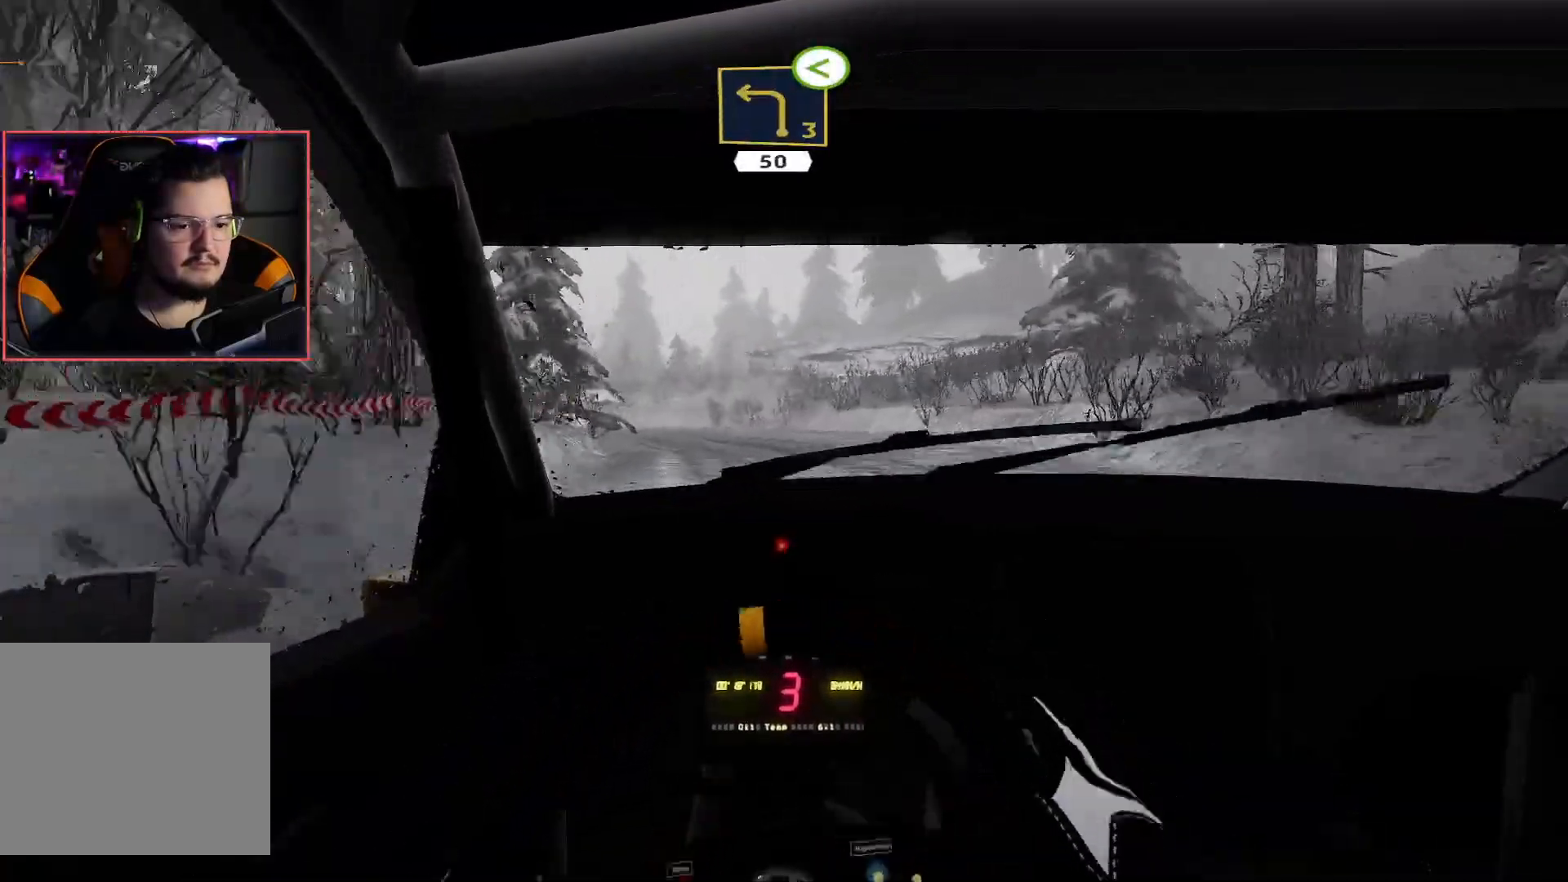
{"buttons": ["R2"], "left_stick": "center", "right_stick": "center", "events": [[50, "left_stick", "left"], [100, "L2", "down"], [167, "R2", "up"], [433, "L2", "up"], [467, "R2", "down"], [483, "left_stick", "center"]]}
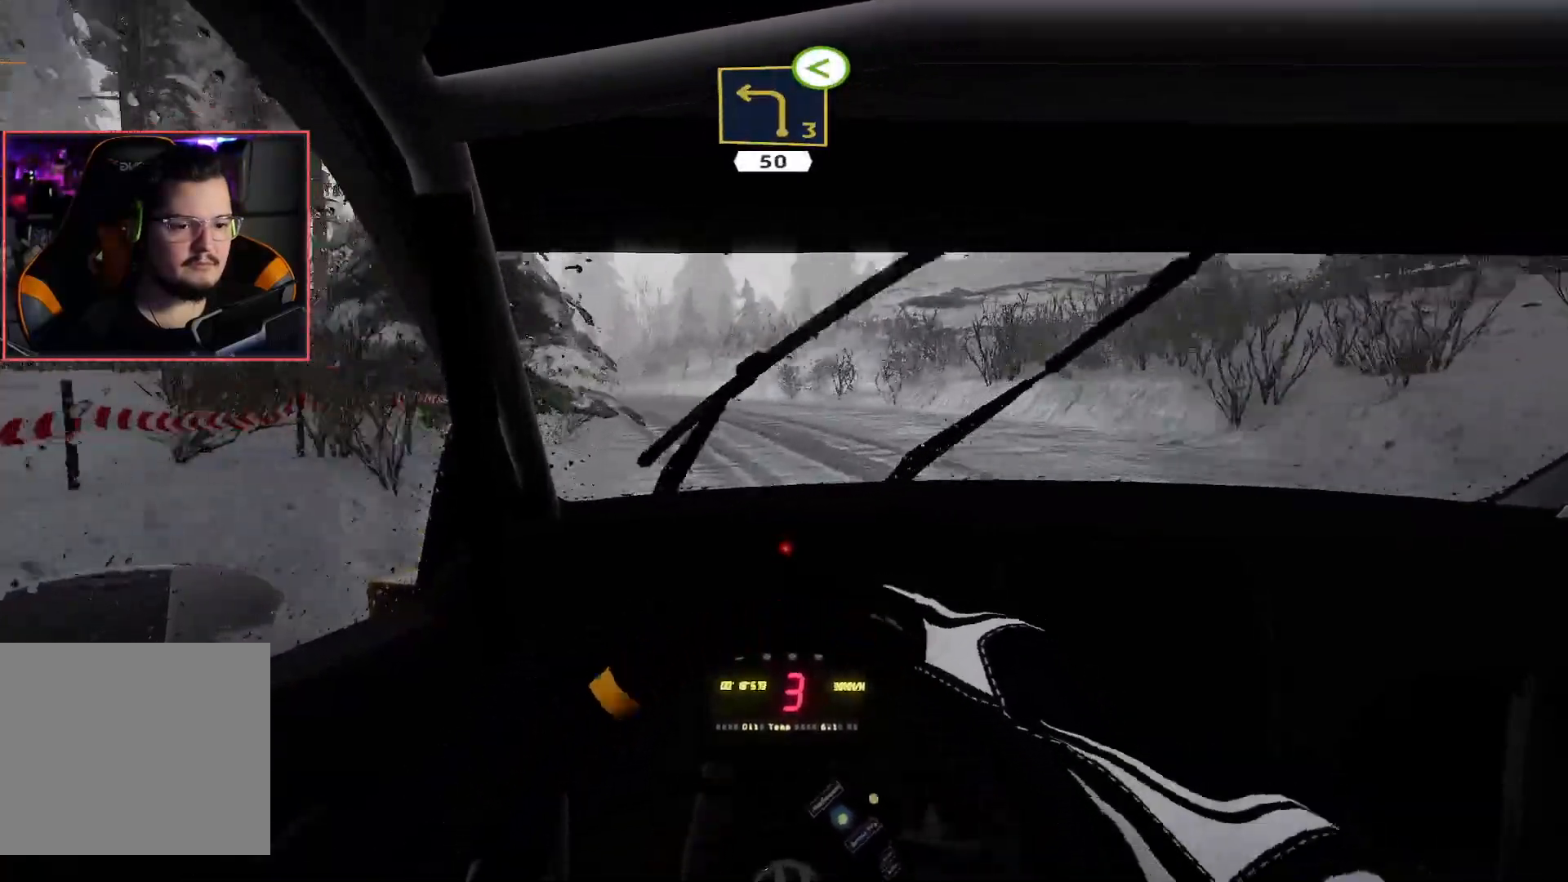
{"buttons": ["R2"], "left_stick": "left", "right_stick": "center", "events": [[450, "left_stick", "left"]]}
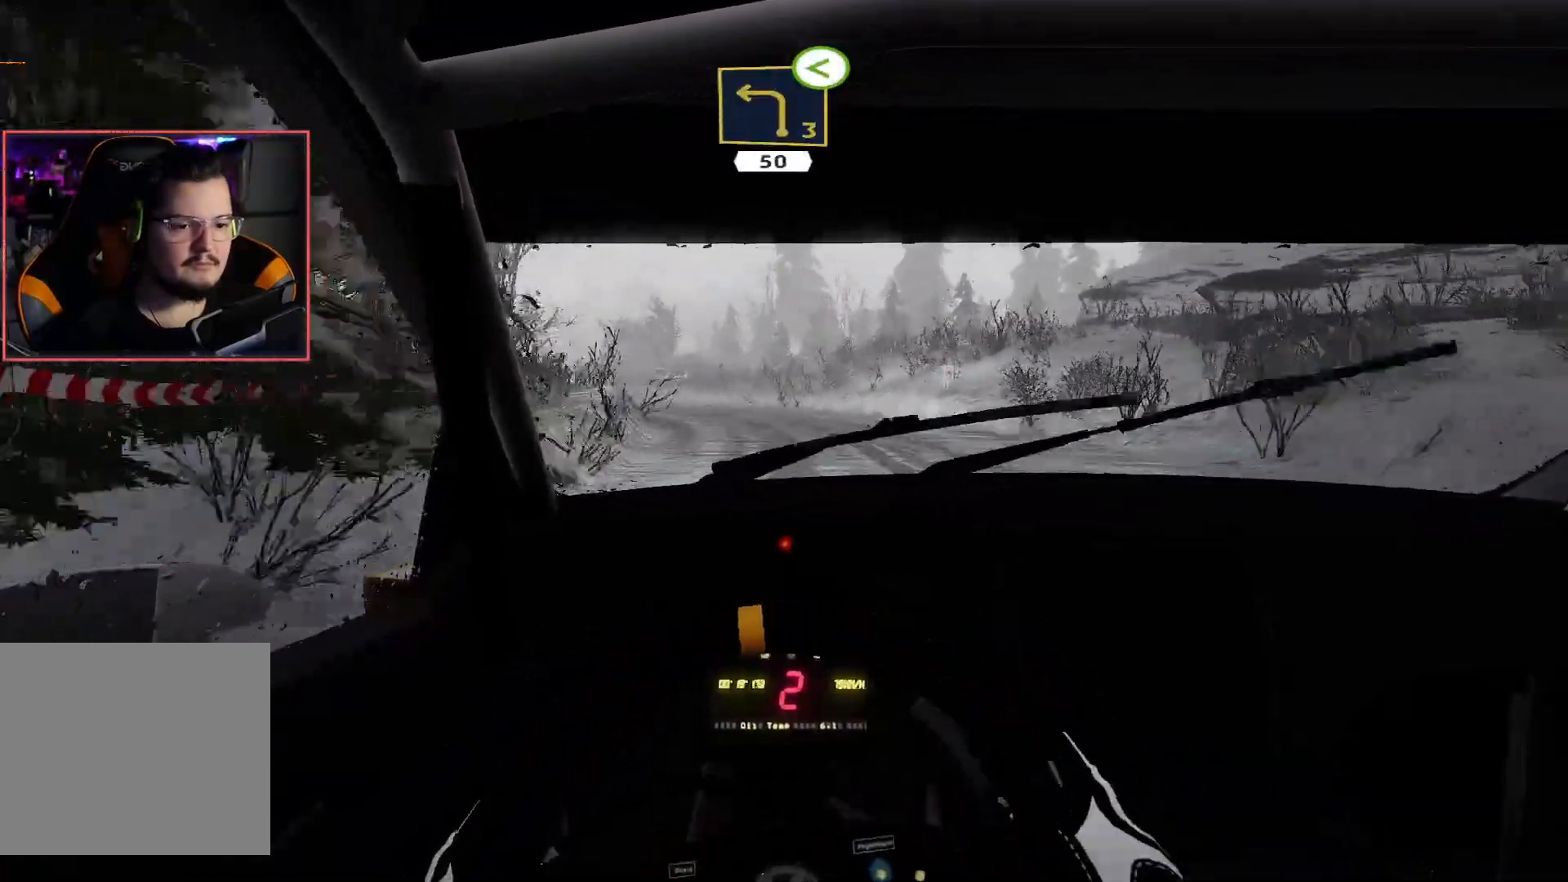
{"buttons": ["R2"], "left_stick": "center", "right_stick": "center", "events": [[183, "left_stick", "center"]]}
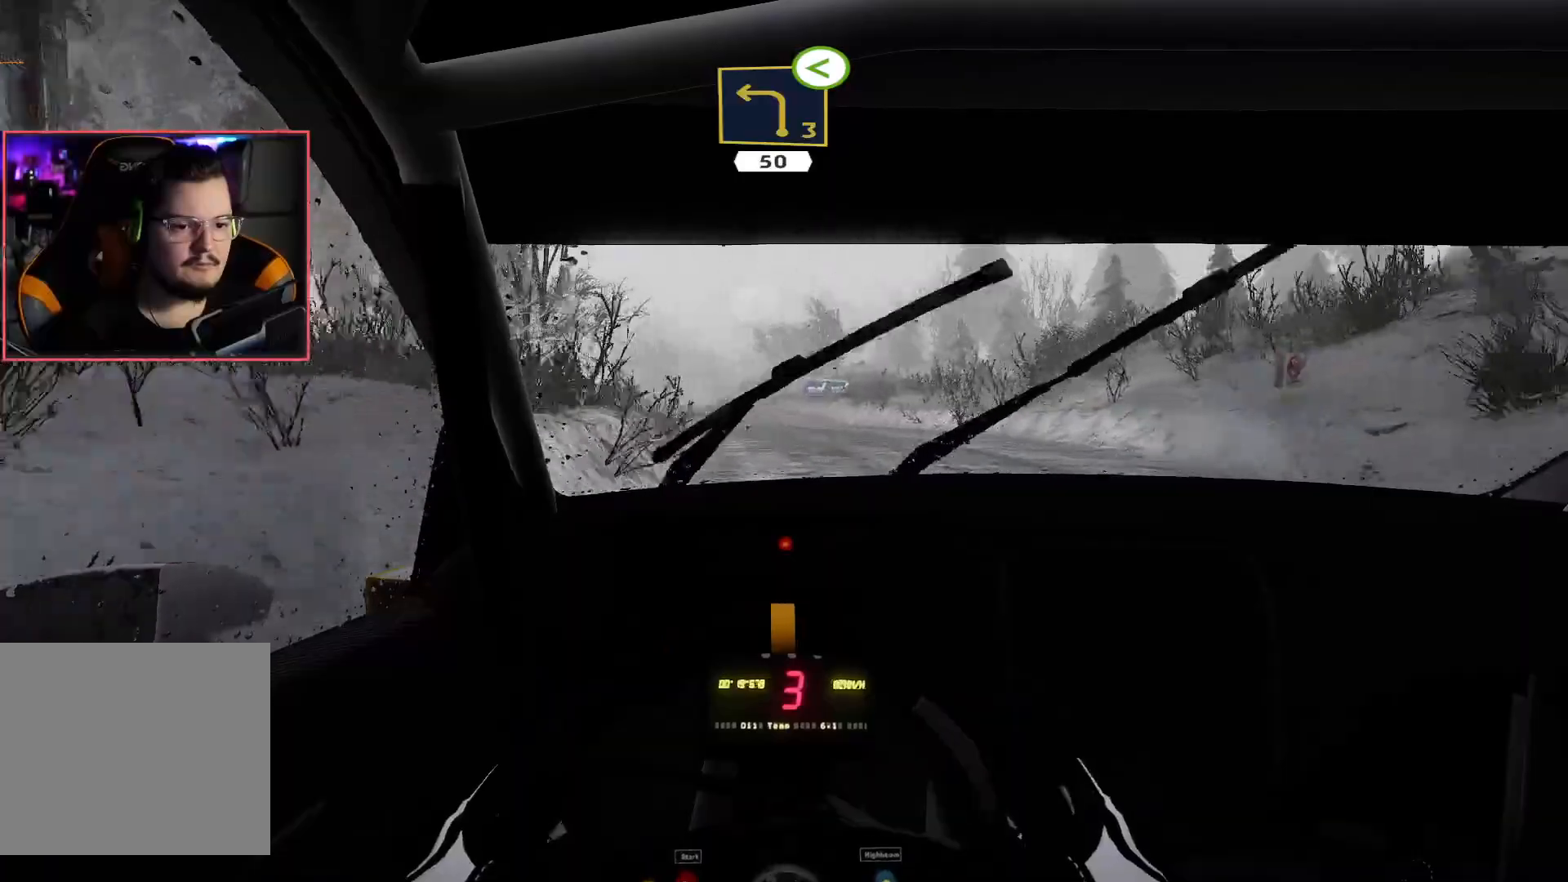
{"buttons": ["R2"], "left_stick": "center", "right_stick": "center", "events": [[117, "left_stick", "left"], [400, "left_stick", "center"]]}